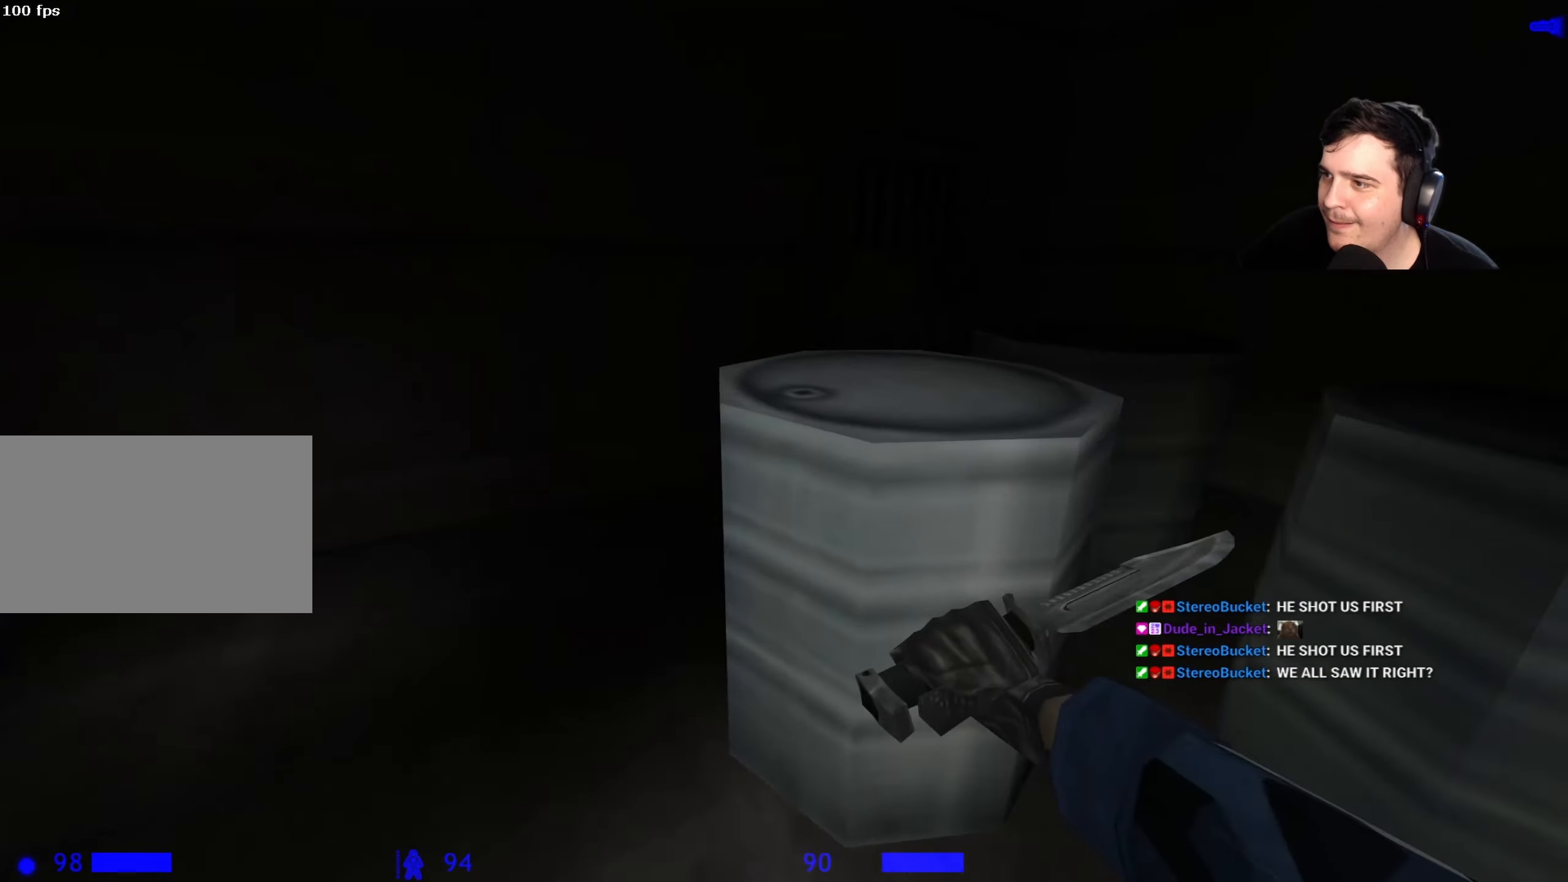
Gameplay with keyboard and mouse; each line is a JSON object with the keys held at the frame after it. "events" lists presses ("down") and releases ("up") of "1", "2", "3", "4", "5", "a", "alt", "c", "caps_lock", "ctrl", "d", "e", "f", "g", "q", "r", "s", "shift", "space", "t", "tab", "v", "w", "x" and "z" between this image and that frame as [ms after this image, input, new state], when the widget could be followed in between. No other keys are recorded. Mouse buttons are not recorded. Not read: mouse_move.
{"keys": [], "events": [[200, "w", "down"], [300, "a", "up"], [400, "w", "up"]]}
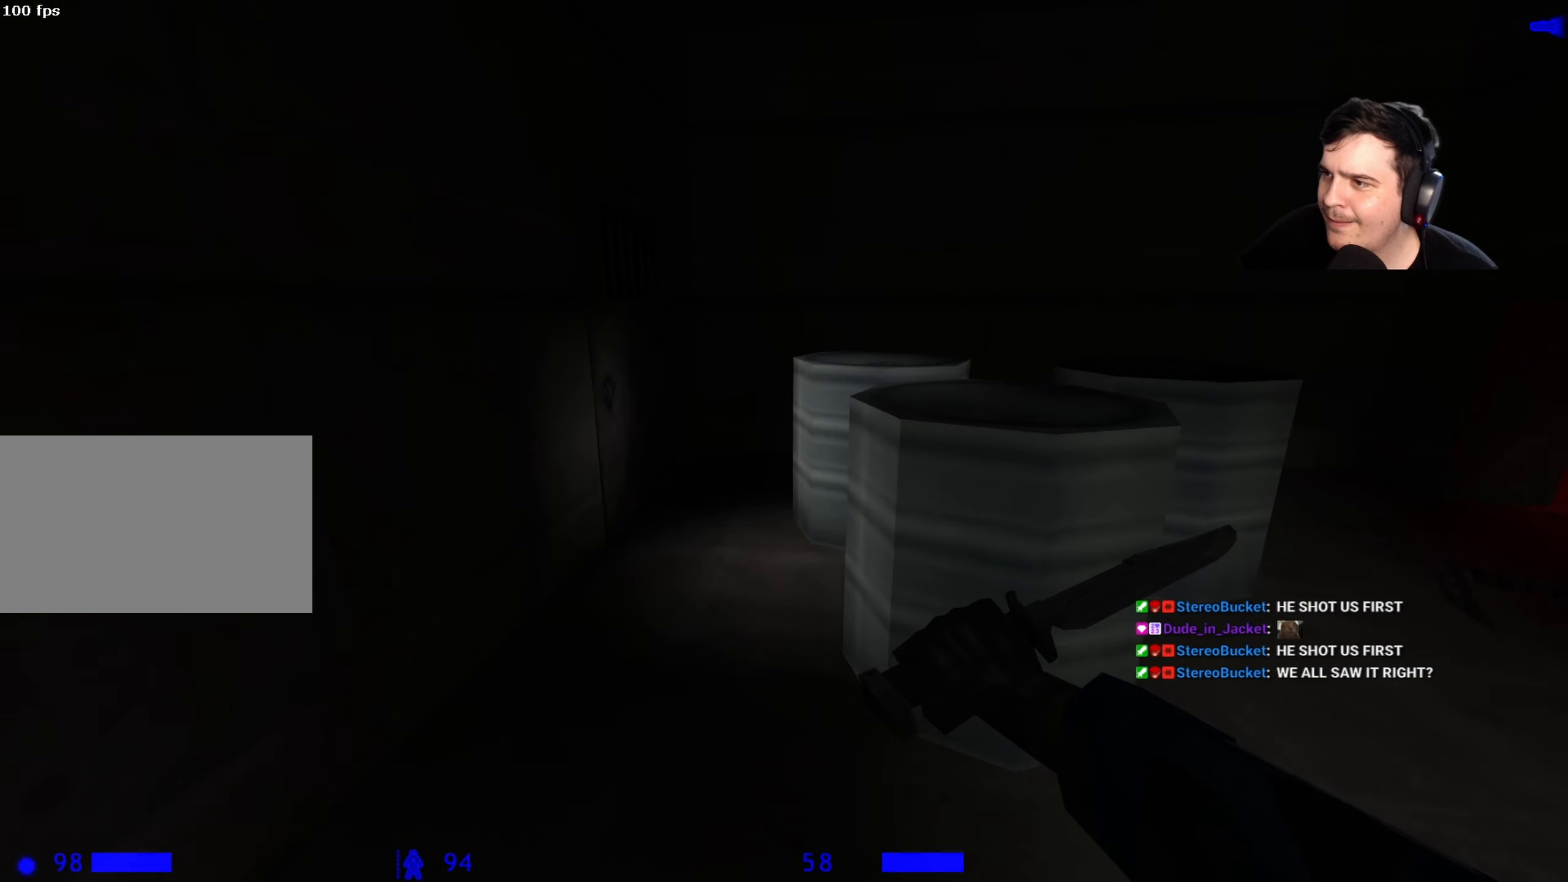
{"keys": ["d", "w"], "events": [[267, "a", "down"], [367, "a", "up"], [367, "w", "down"], [467, "d", "down"]]}
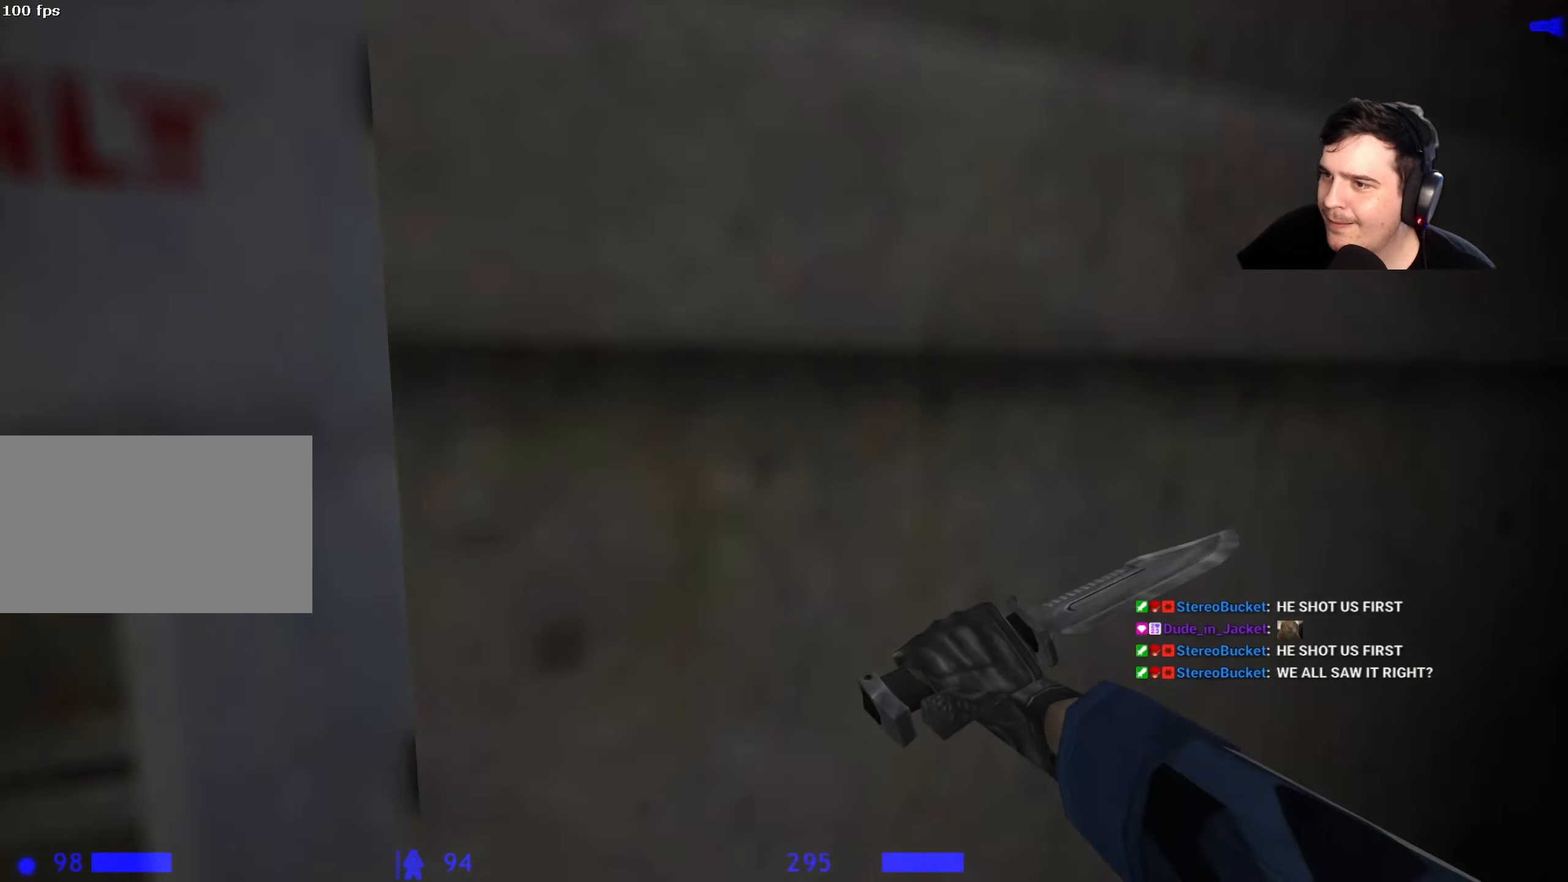
{"keys": ["w"], "events": [[50, "d", "up"], [100, "a", "down"], [150, "w", "up"], [233, "w", "down"], [283, "a", "up"]]}
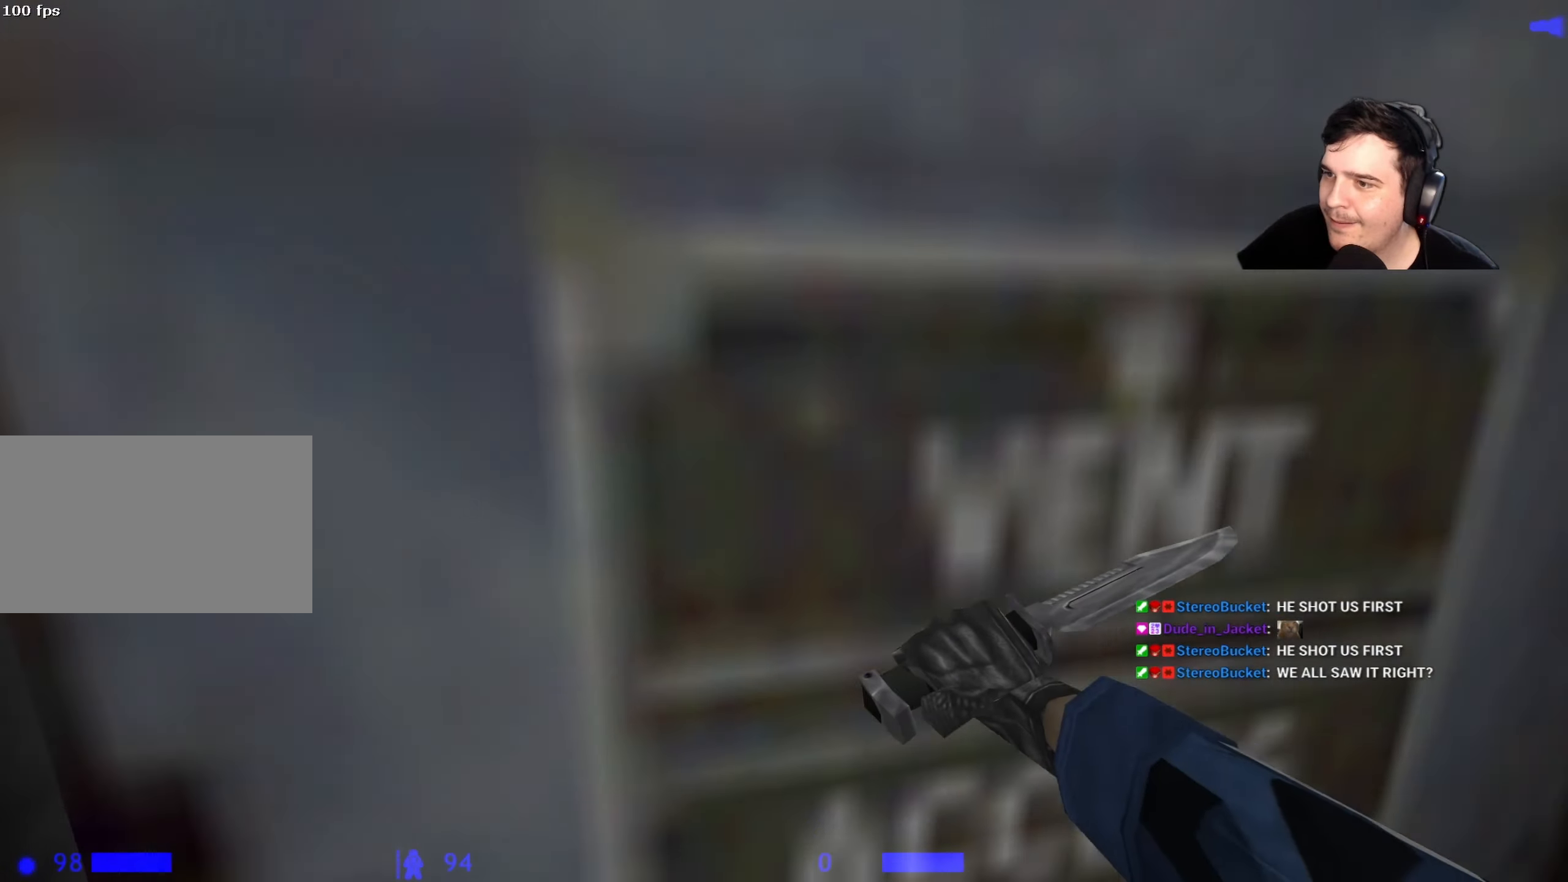
{"keys": [], "events": [[167, "w", "up"]]}
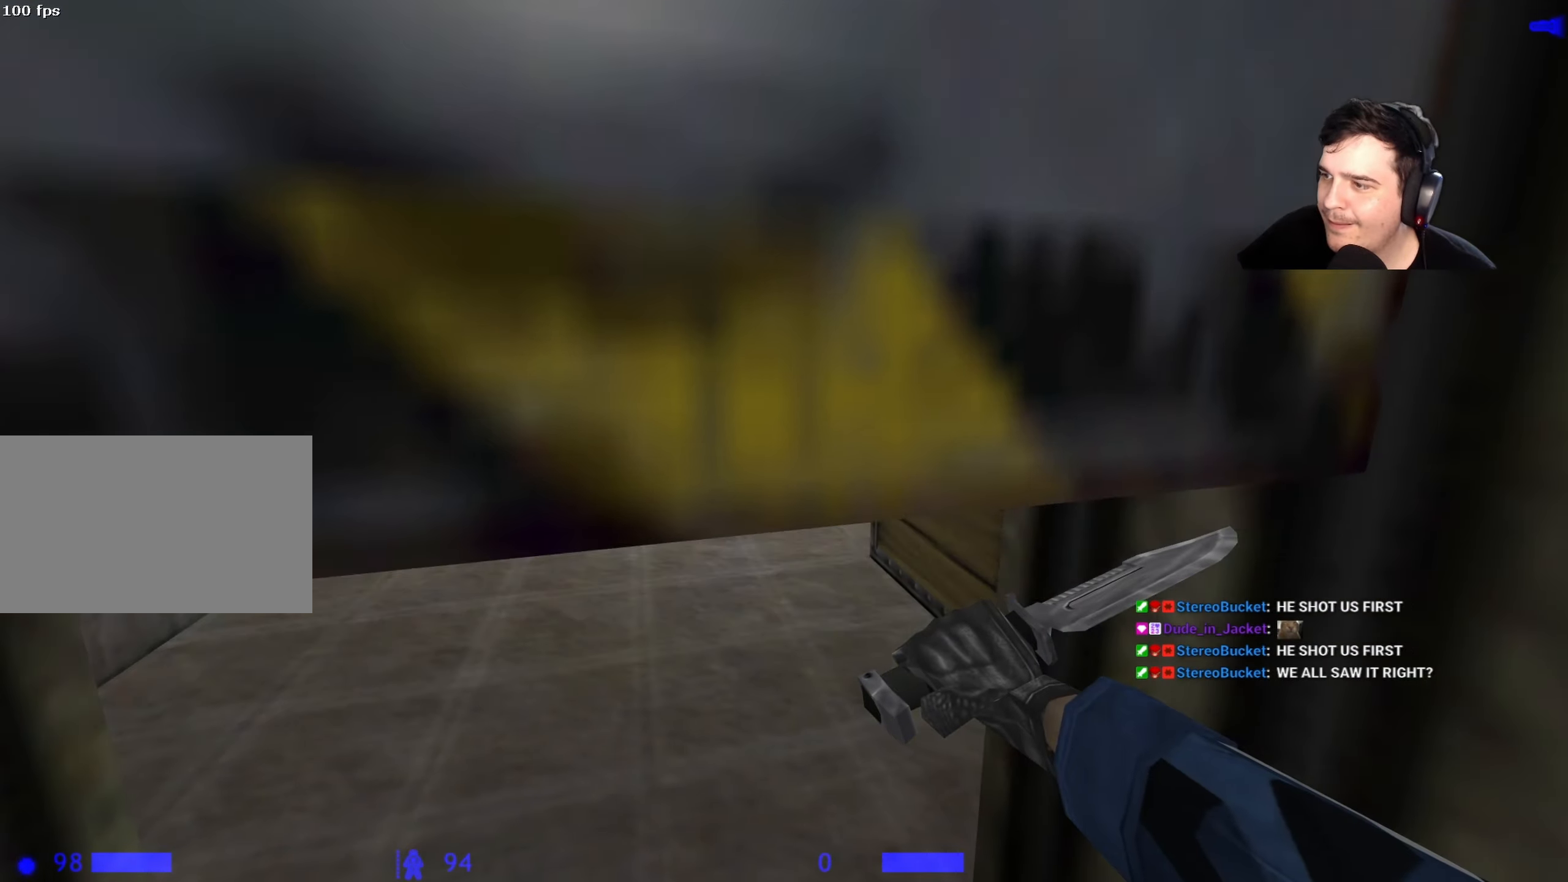
{"keys": [], "events": [[267, "w", "down"], [367, "3", "down"], [467, "3", "up"], [467, "w", "up"]]}
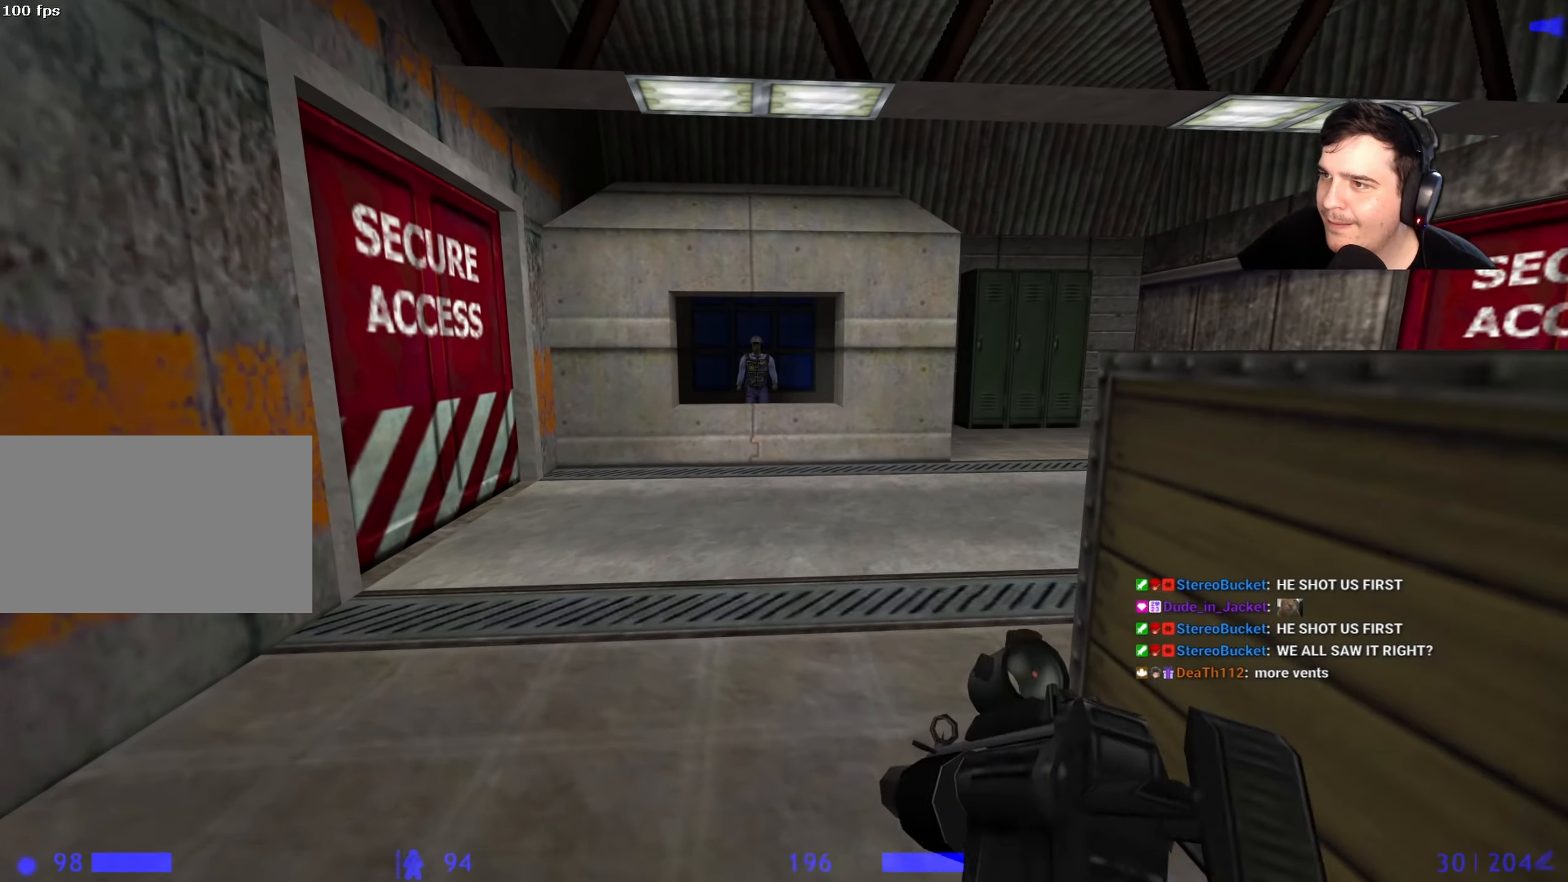
{"keys": [], "events": []}
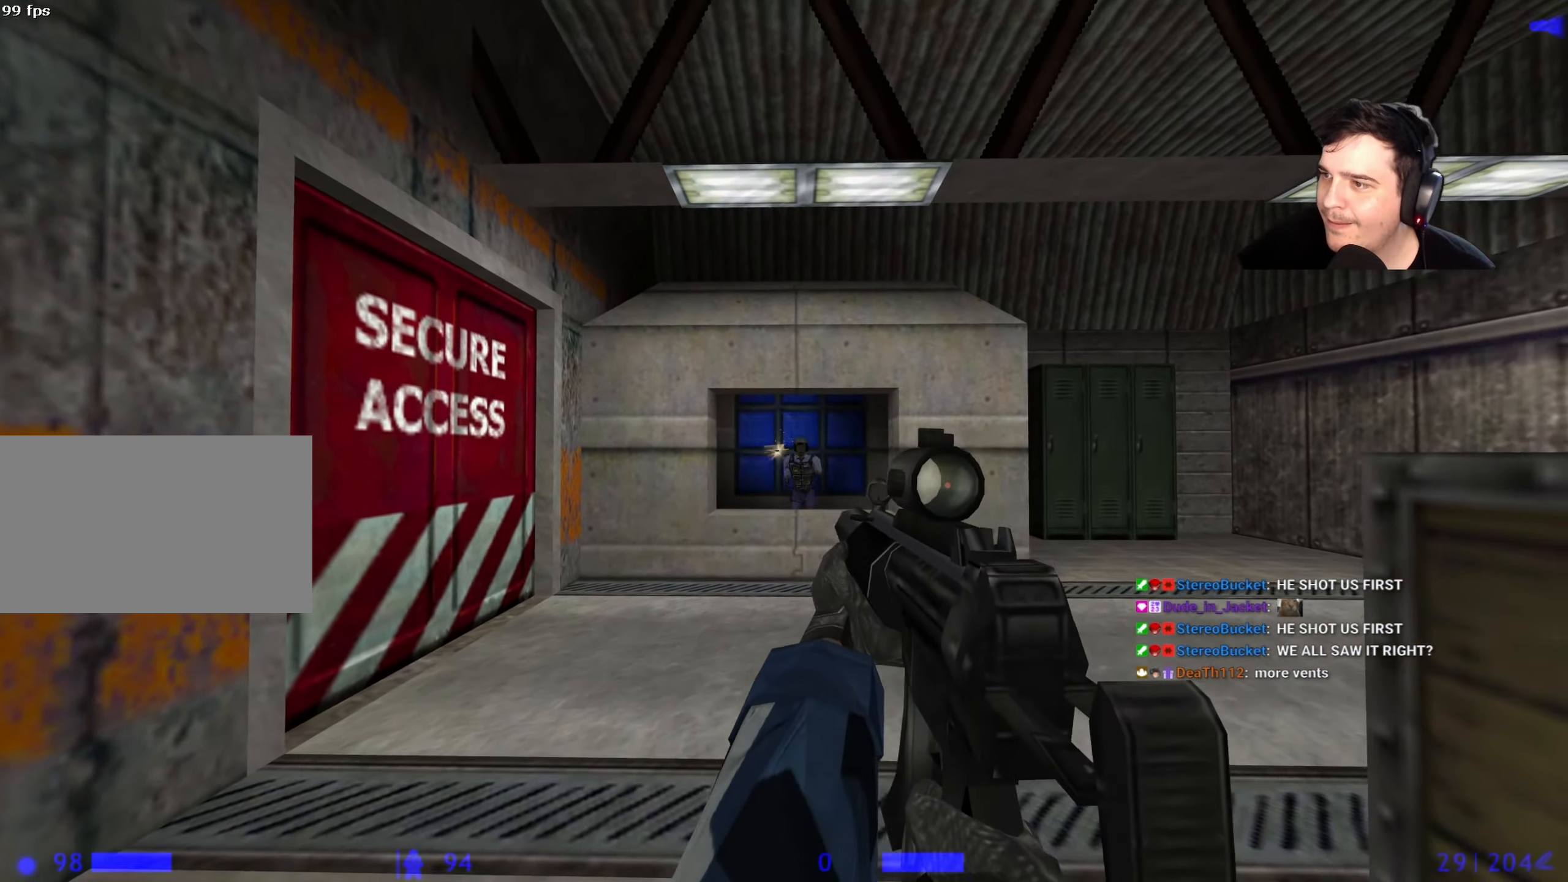
{"keys": [], "events": [[67, "w", "down"], [117, "w", "up"]]}
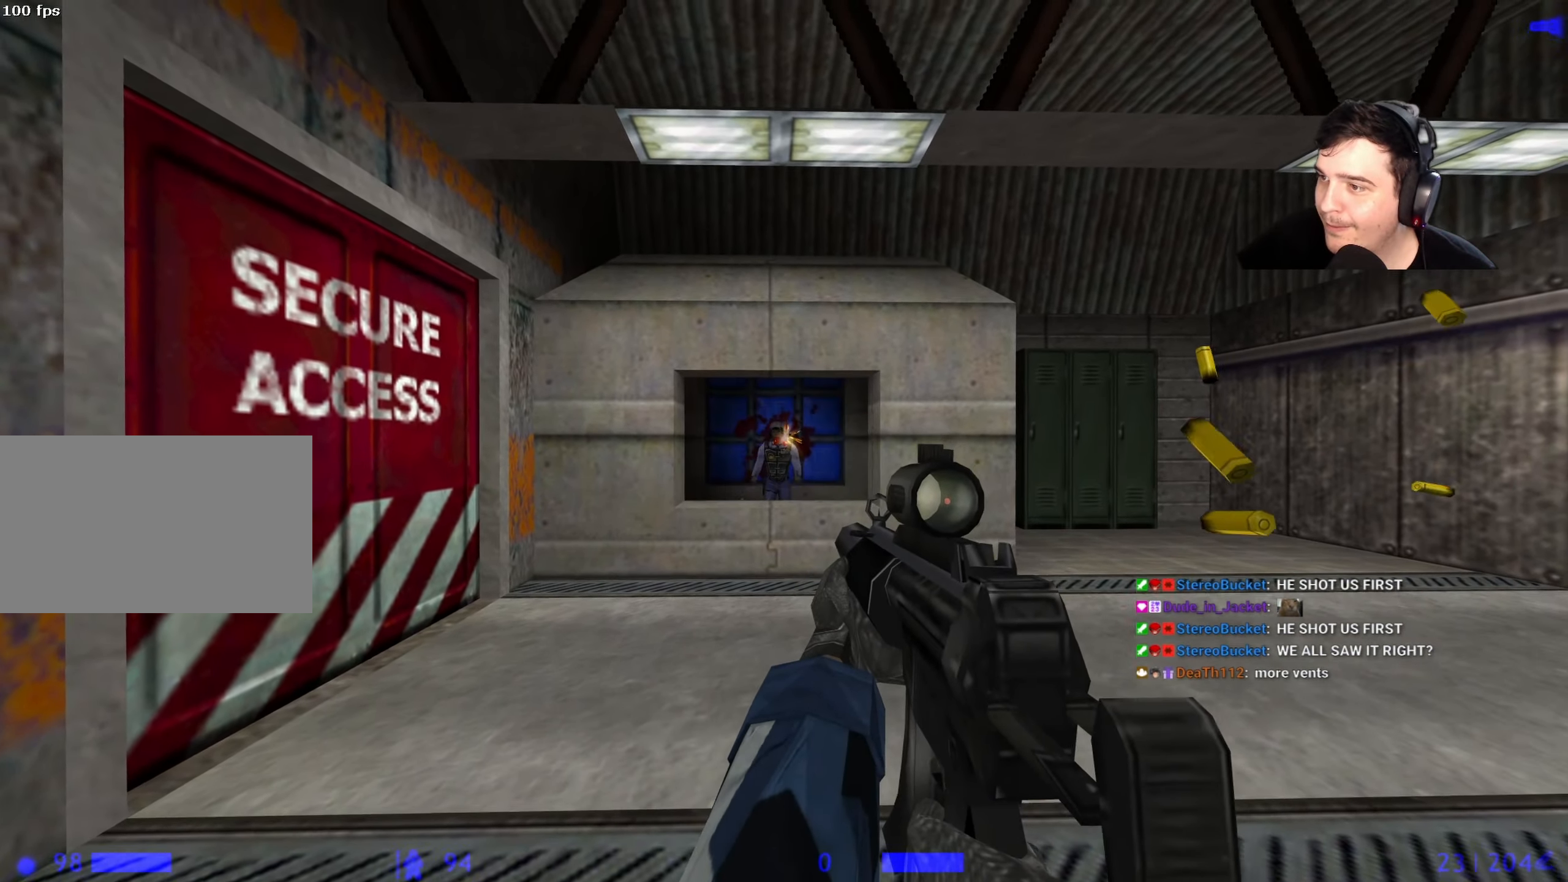
{"keys": ["a"], "events": [[367, "w", "down"], [417, "a", "down"], [450, "w", "up"]]}
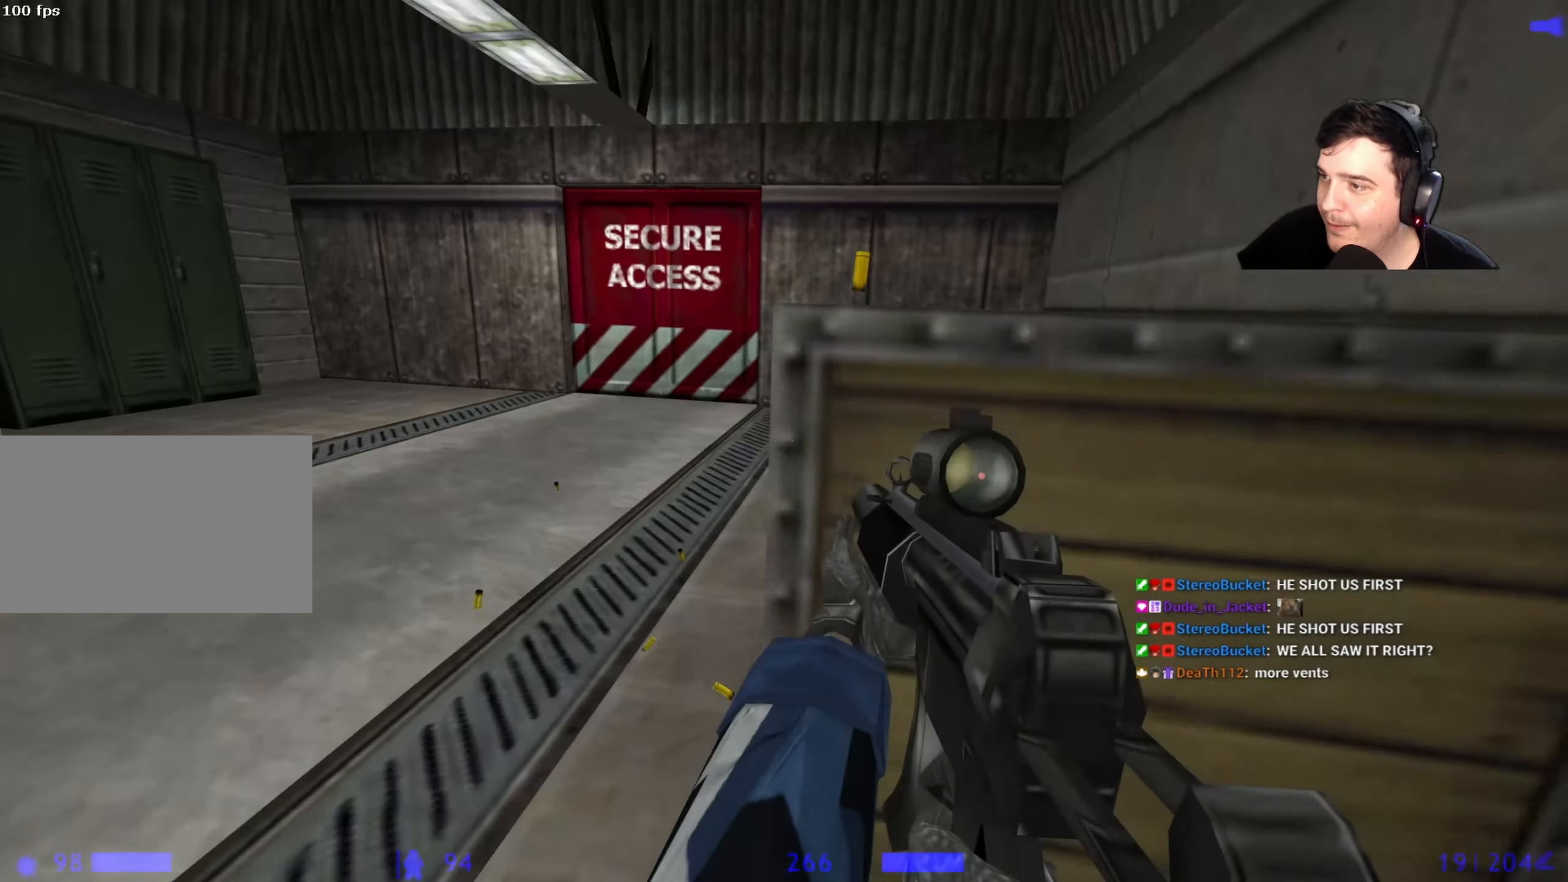
{"keys": ["a", "w"], "events": [[50, "a", "up"], [433, "r", "down"], [483, "a", "down"], [483, "r", "up"], [483, "w", "down"]]}
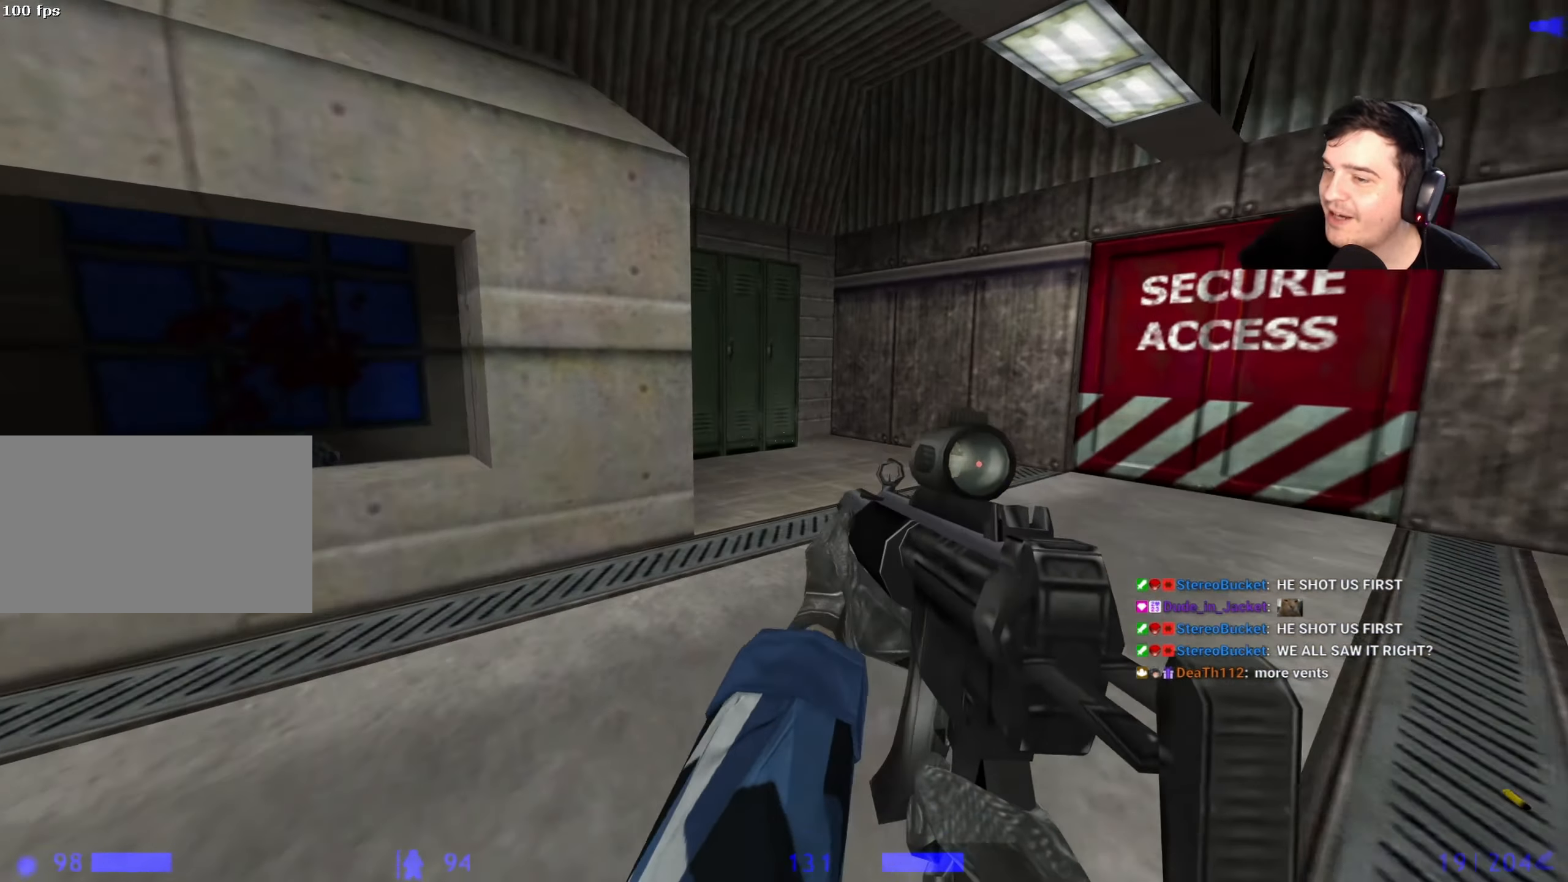
{"keys": ["a", "ctrl"], "events": [[117, "ctrl", "down"], [350, "a", "up"], [350, "d", "down"], [400, "w", "up"], [483, "a", "down"], [483, "d", "up"]]}
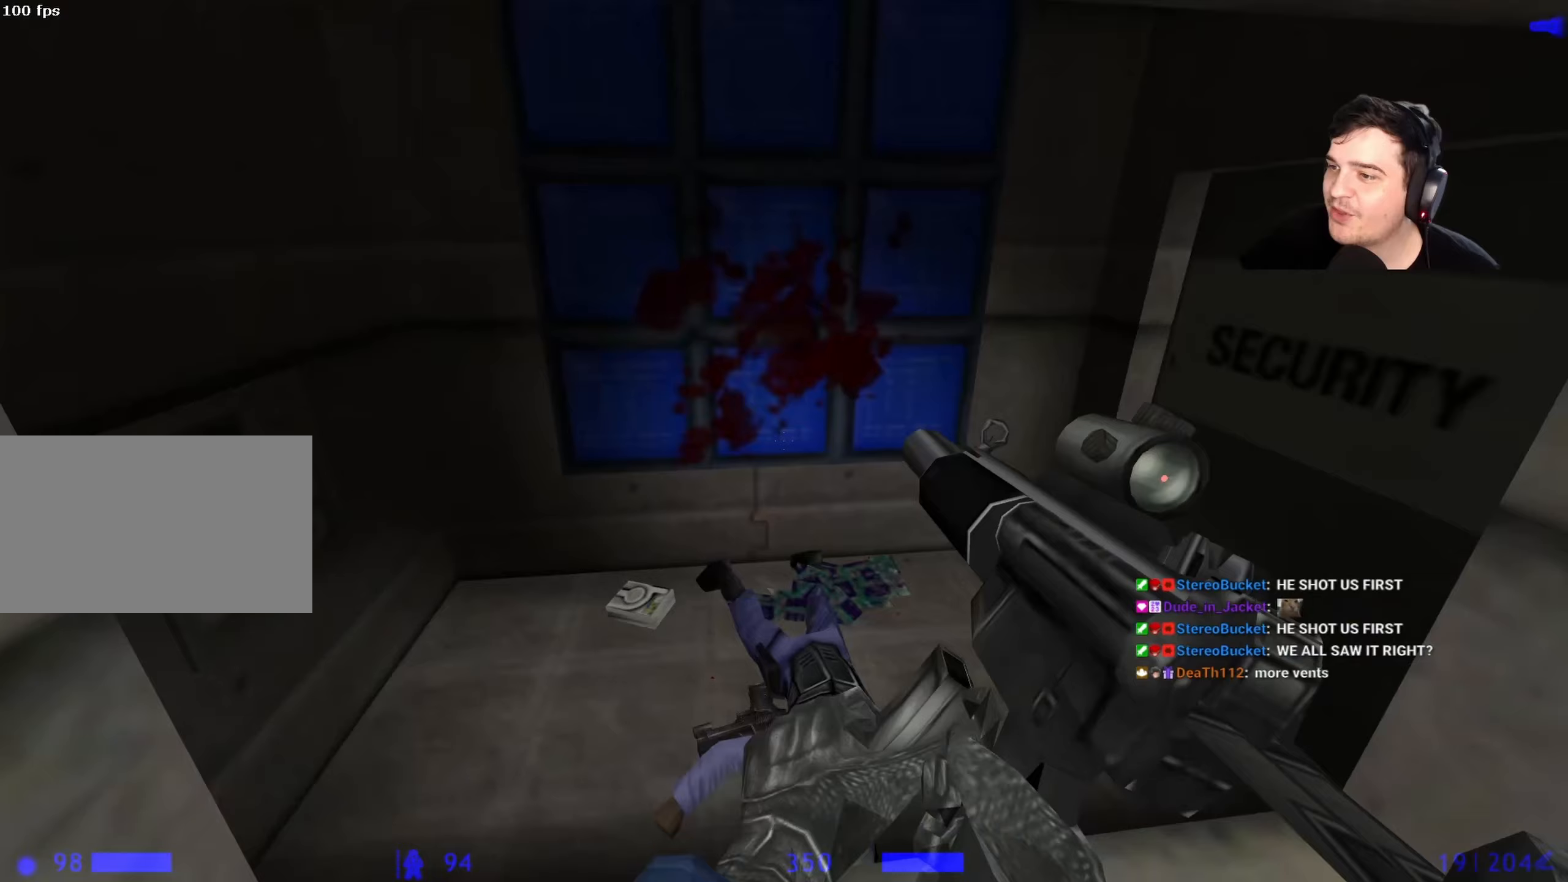
{"keys": [], "events": [[133, "a", "up"], [133, "d", "down"], [267, "a", "down"], [267, "ctrl", "up"], [267, "d", "up"], [367, "a", "up"], [367, "s", "down"], [500, "s", "up"]]}
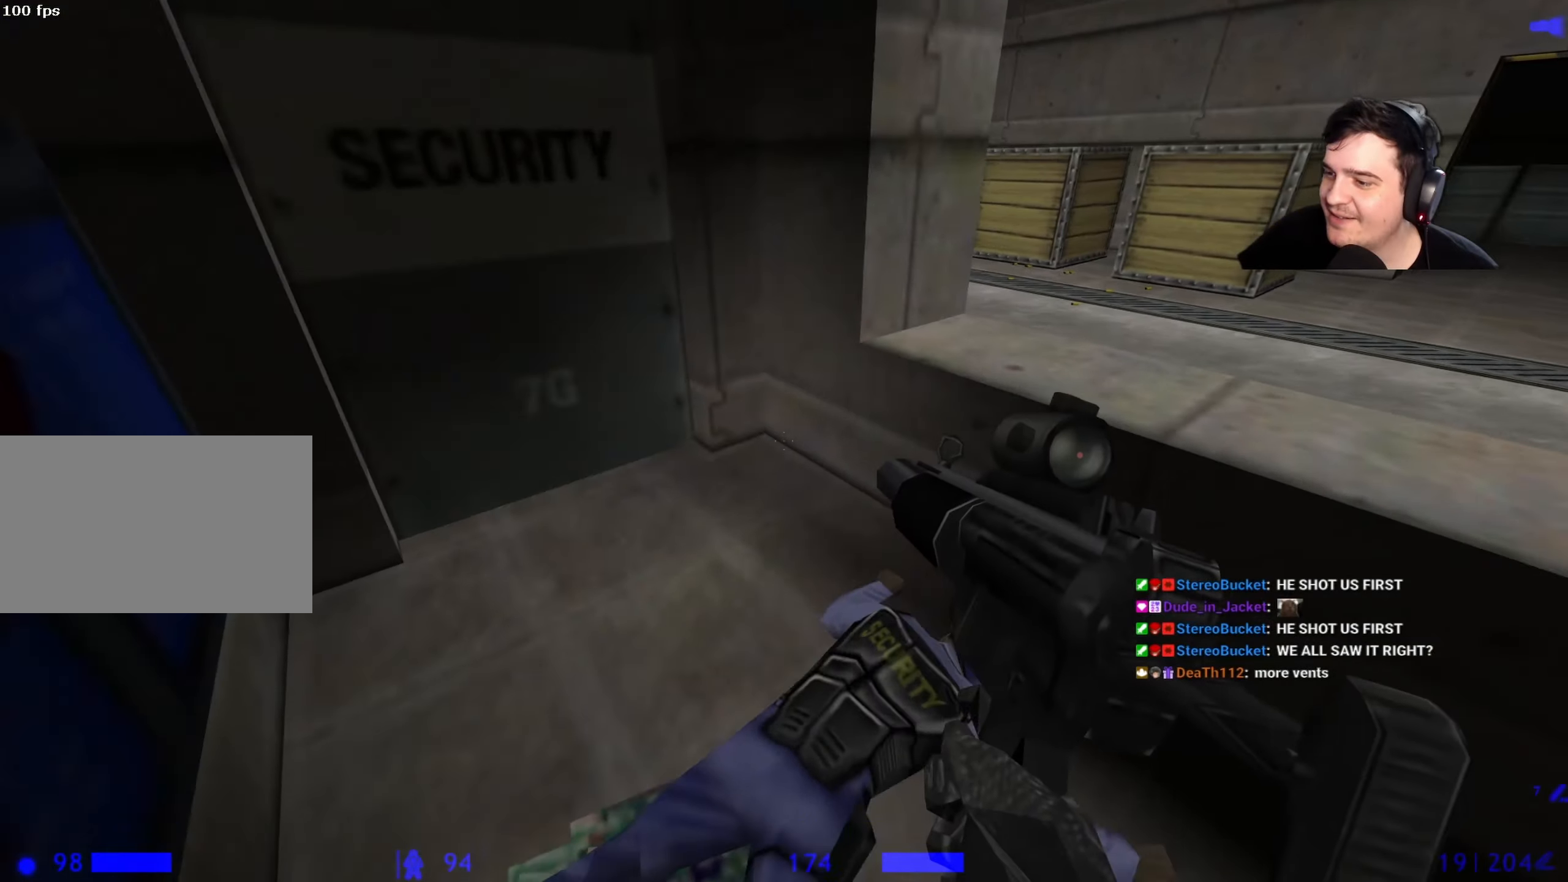
{"keys": ["ctrl", "d"], "events": [[150, "w", "down"], [333, "ctrl", "down"], [333, "d", "down"], [333, "w", "up"]]}
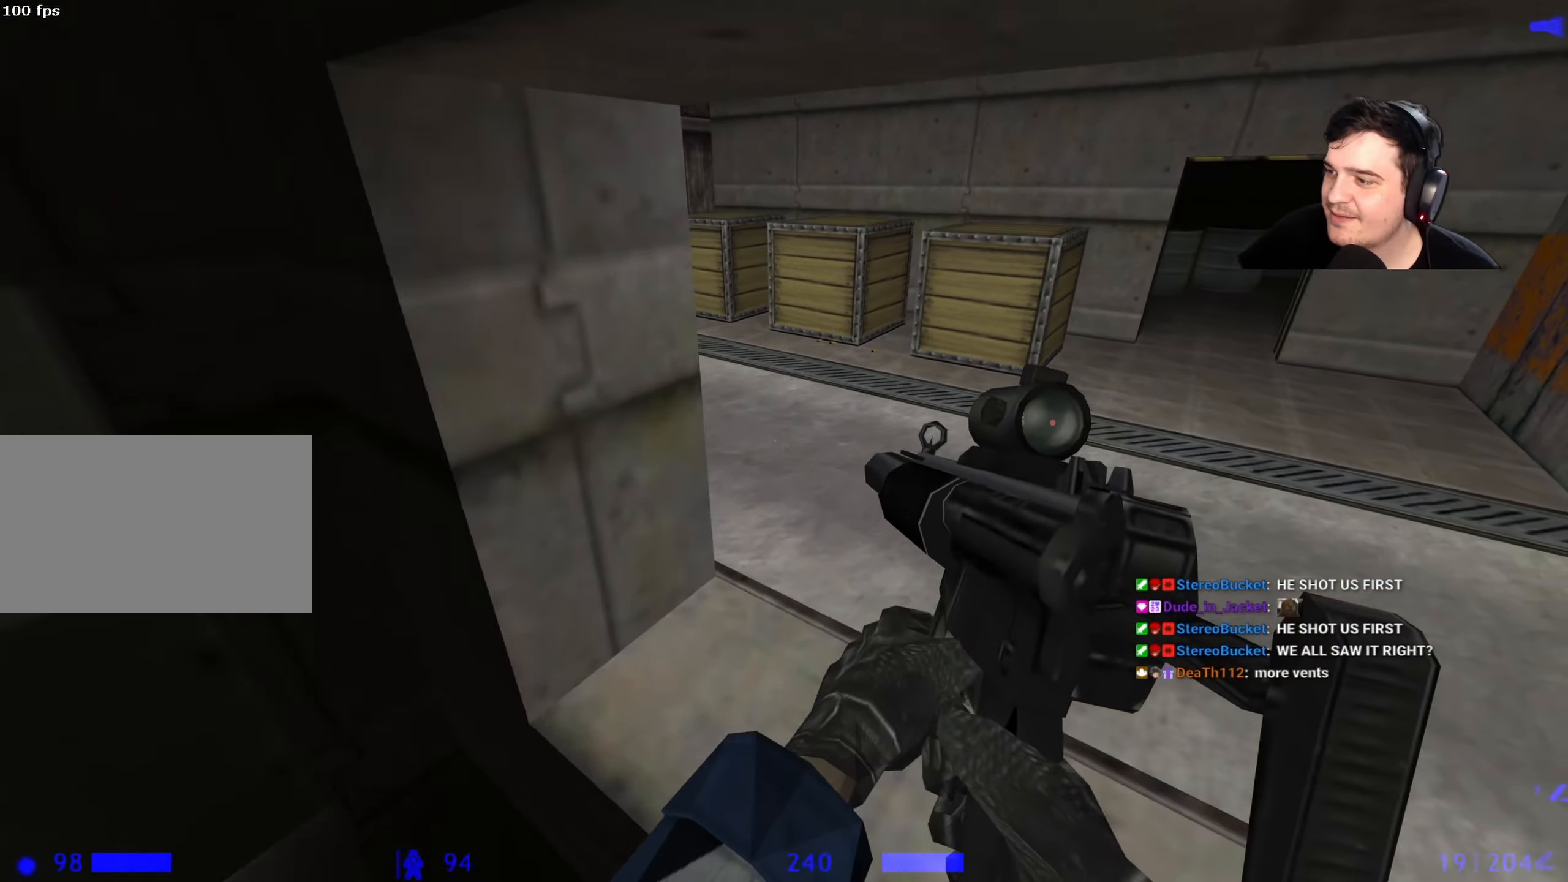
{"keys": ["w"], "events": [[167, "ctrl", "up"], [200, "w", "down"], [250, "d", "up"]]}
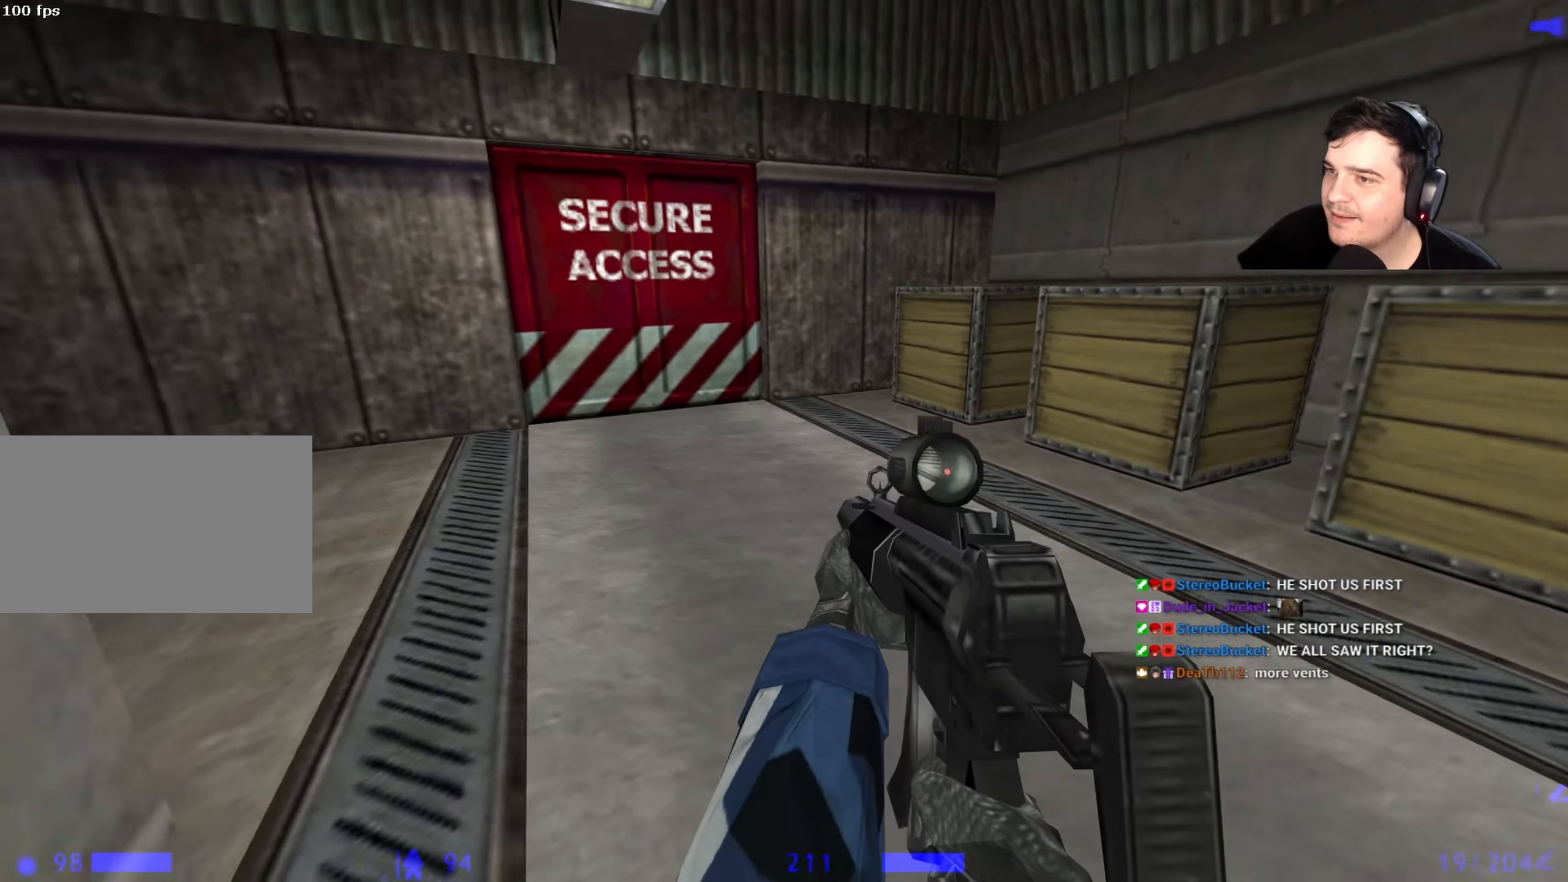
{"keys": ["d", "w"], "events": [[317, "d", "down"], [417, "d", "up"], [500, "d", "down"]]}
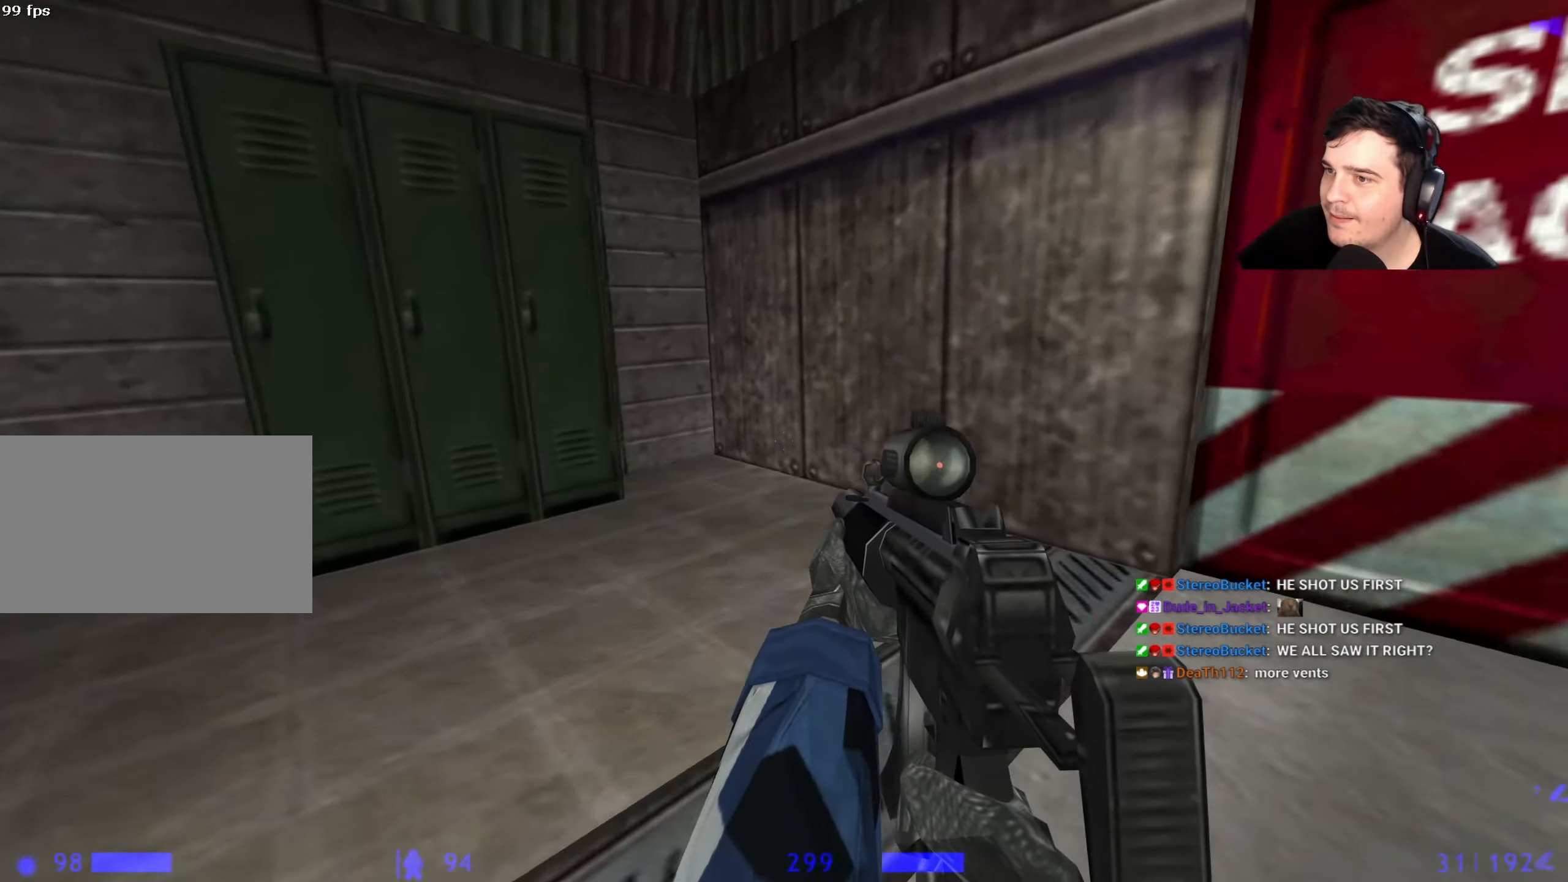
{"keys": [], "events": [[200, "d", "up"], [483, "w", "up"]]}
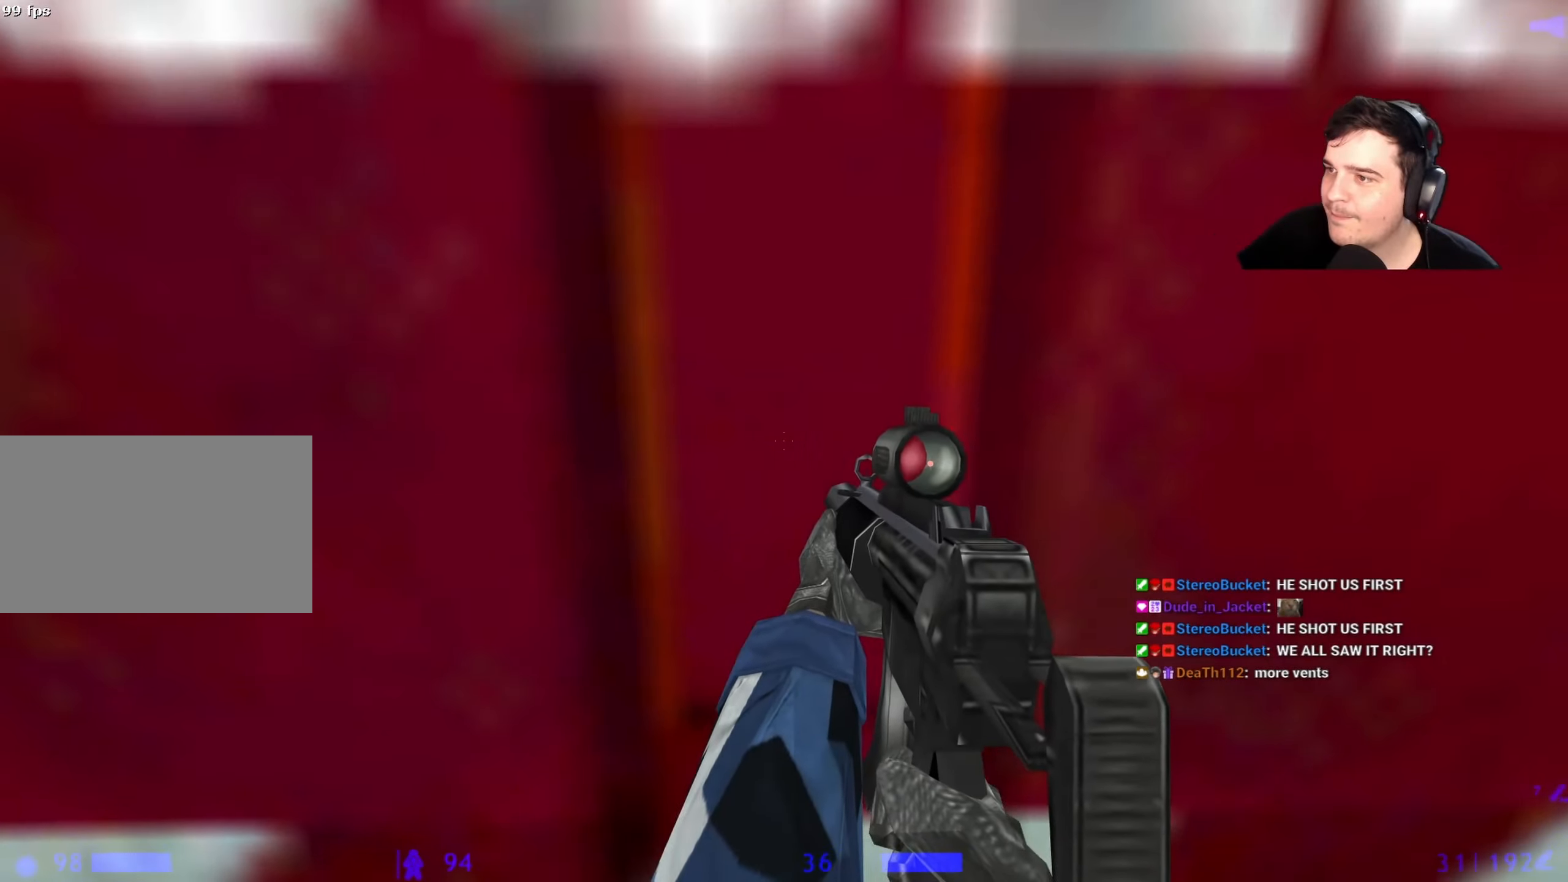
{"keys": [], "events": [[17, "e", "down"], [117, "e", "up"], [117, "s", "down"], [217, "s", "up"]]}
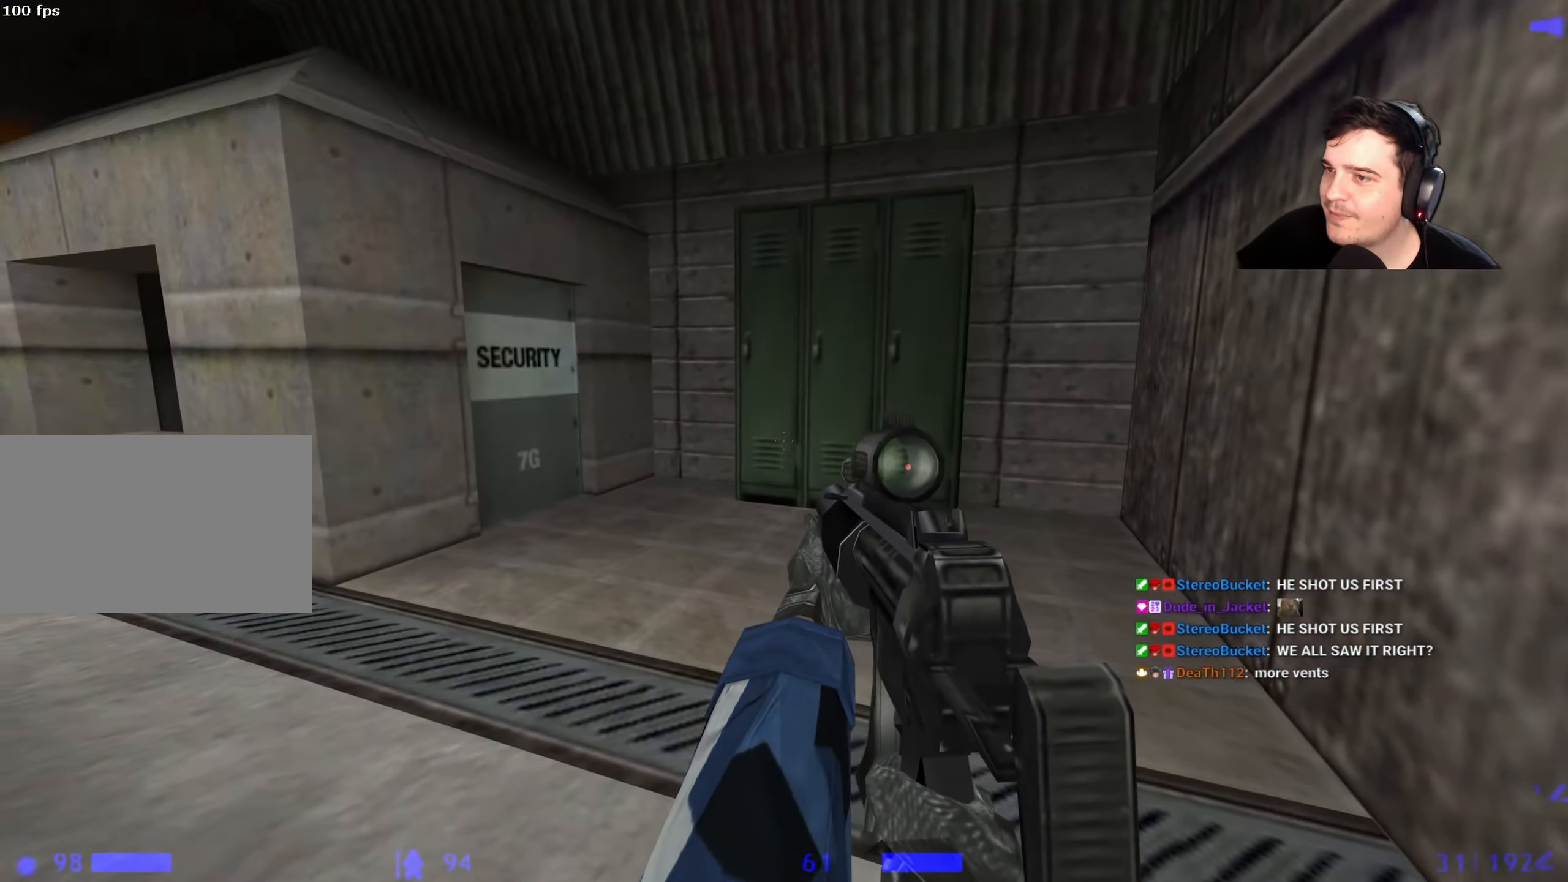
{"keys": ["w"], "events": [[83, "d", "down"], [183, "d", "up"], [417, "w", "down"]]}
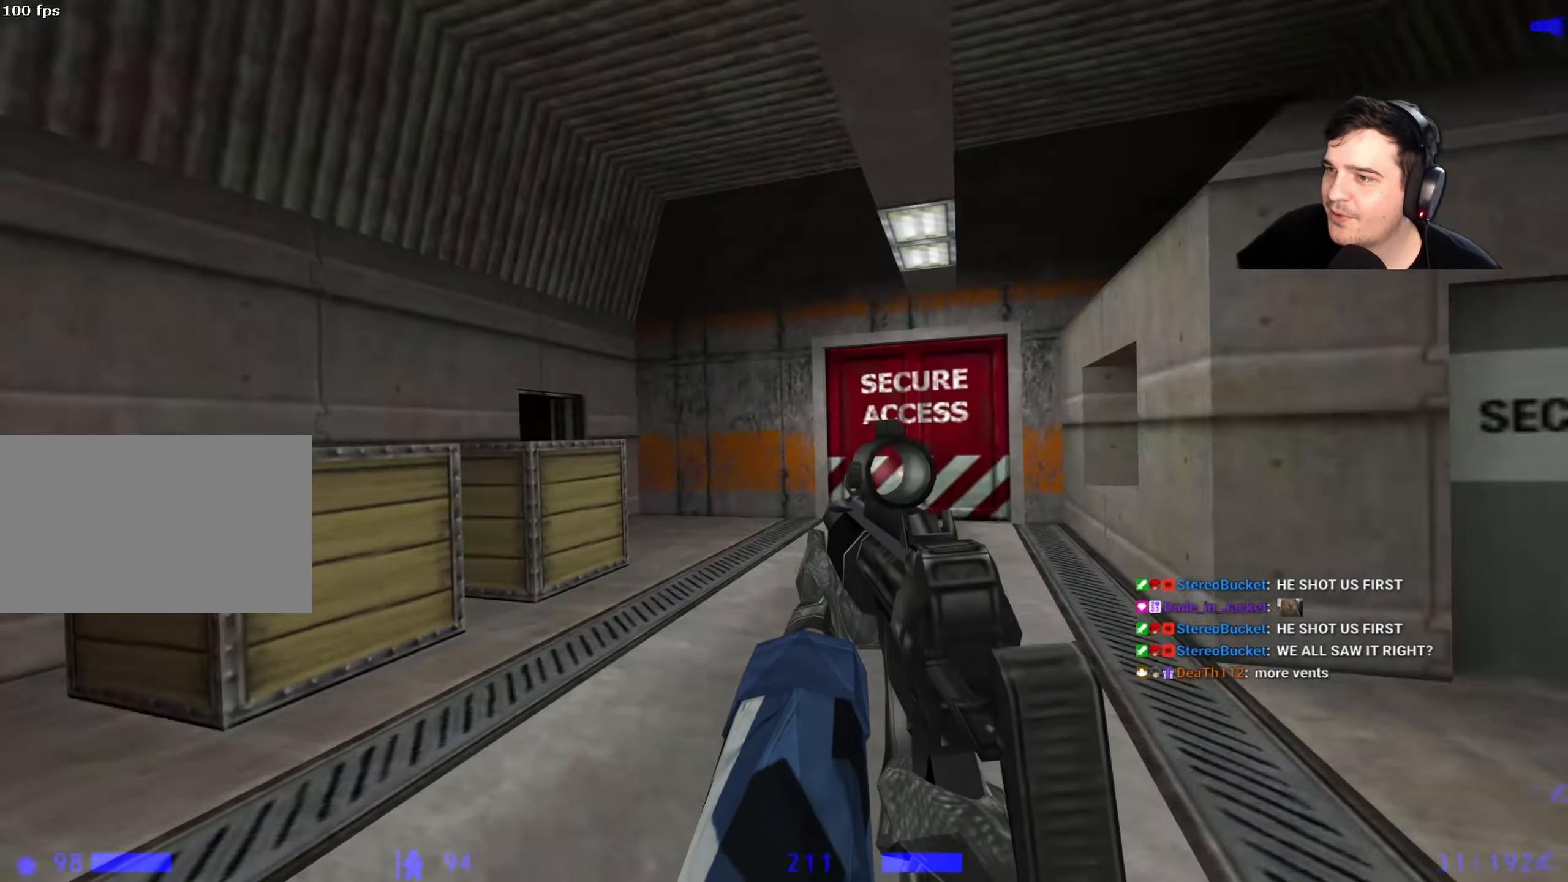
{"keys": ["w"], "events": [[50, "d", "down"], [200, "d", "up"], [233, "q", "down"], [333, "q", "up"]]}
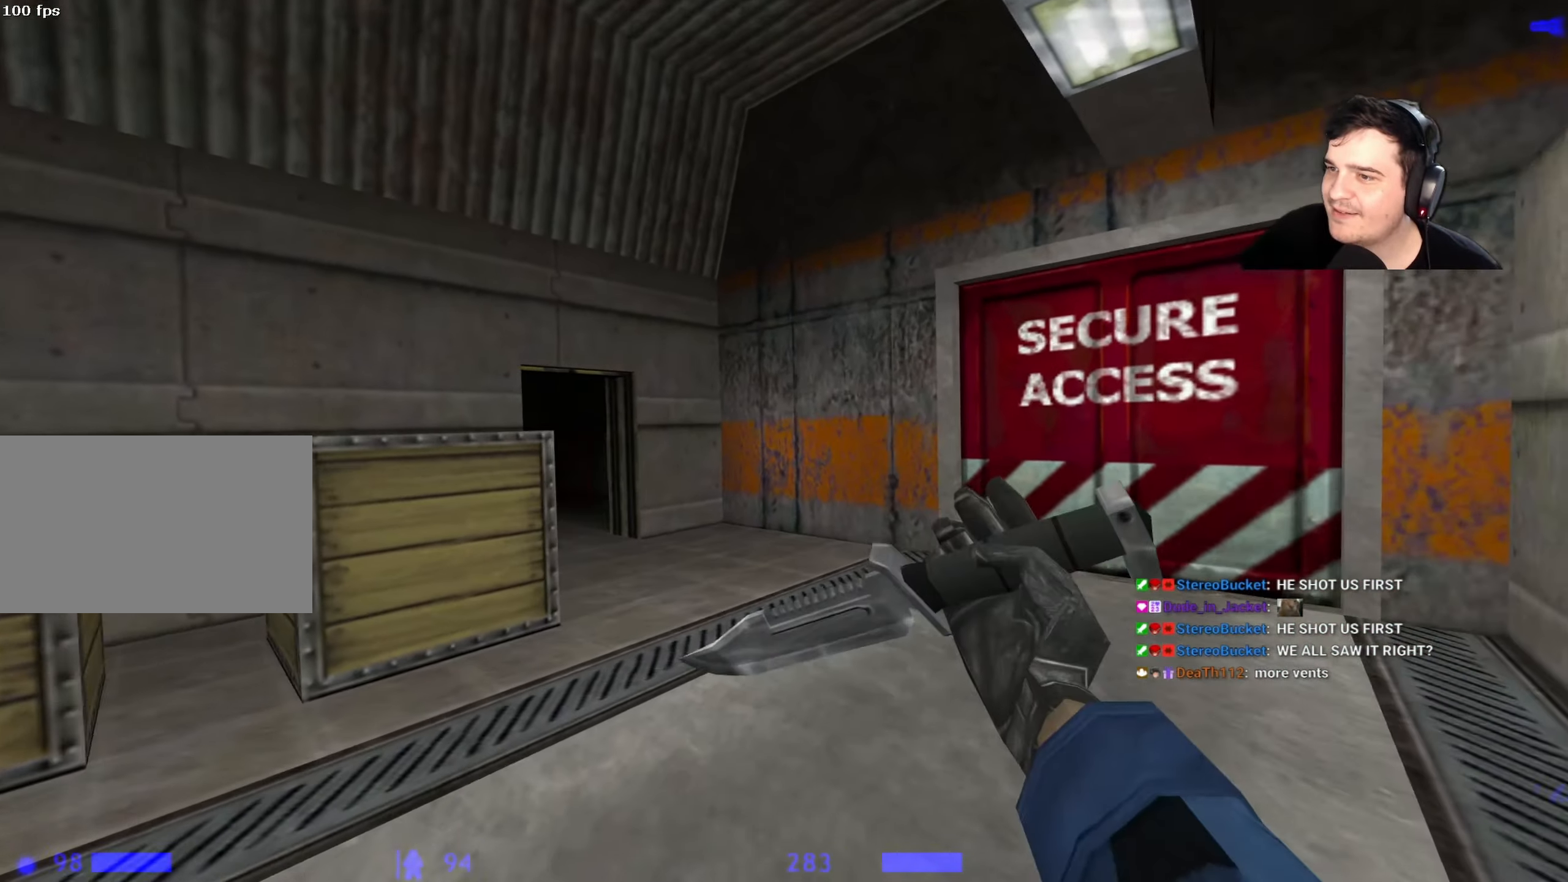
{"keys": ["d", "w"], "events": [[117, "a", "down"], [250, "a", "up"], [250, "w", "up"], [300, "w", "down"], [400, "d", "down"]]}
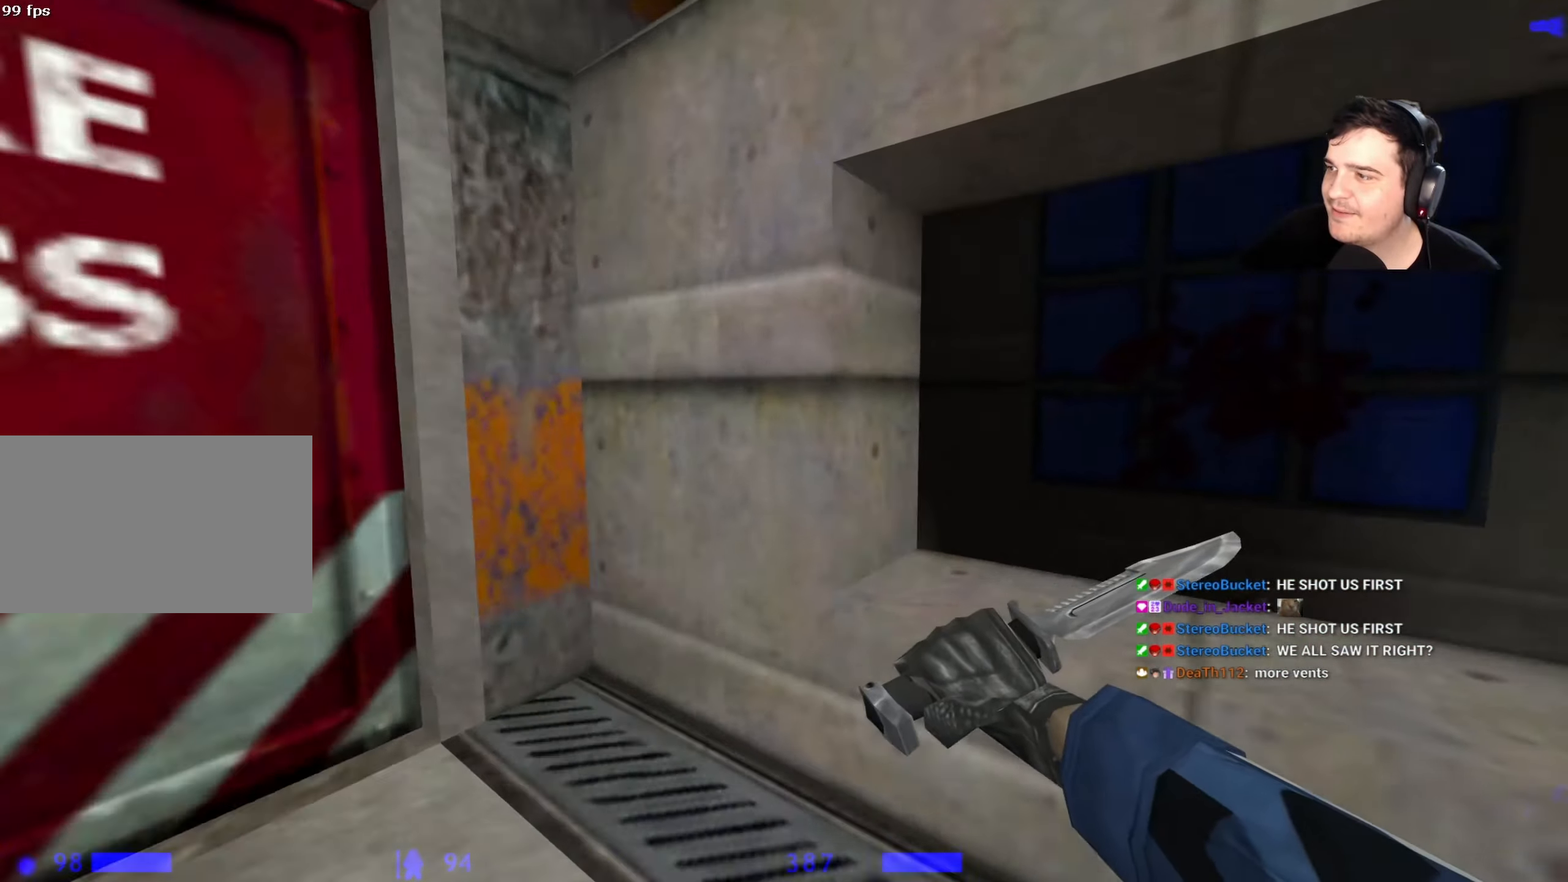
{"keys": ["a", "w"], "events": [[33, "w", "up"], [83, "ctrl", "down"], [317, "d", "up"], [417, "ctrl", "up"], [450, "a", "down"], [500, "w", "down"]]}
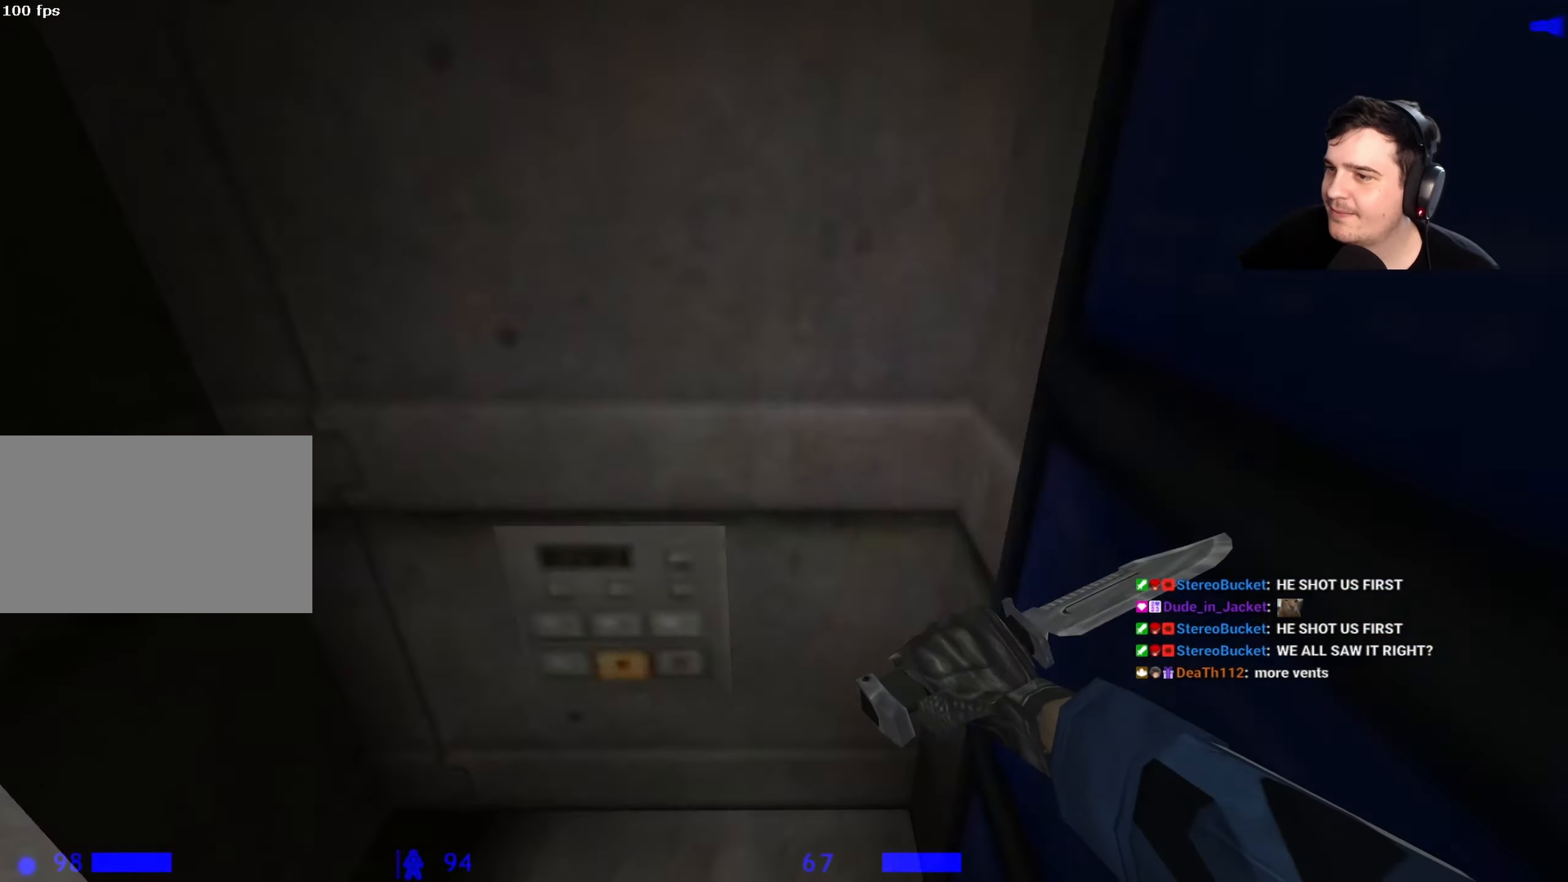
{"keys": [], "events": [[100, "a", "up"], [150, "a", "down"], [233, "a", "up"], [333, "e", "down"], [333, "w", "up"], [383, "e", "up"]]}
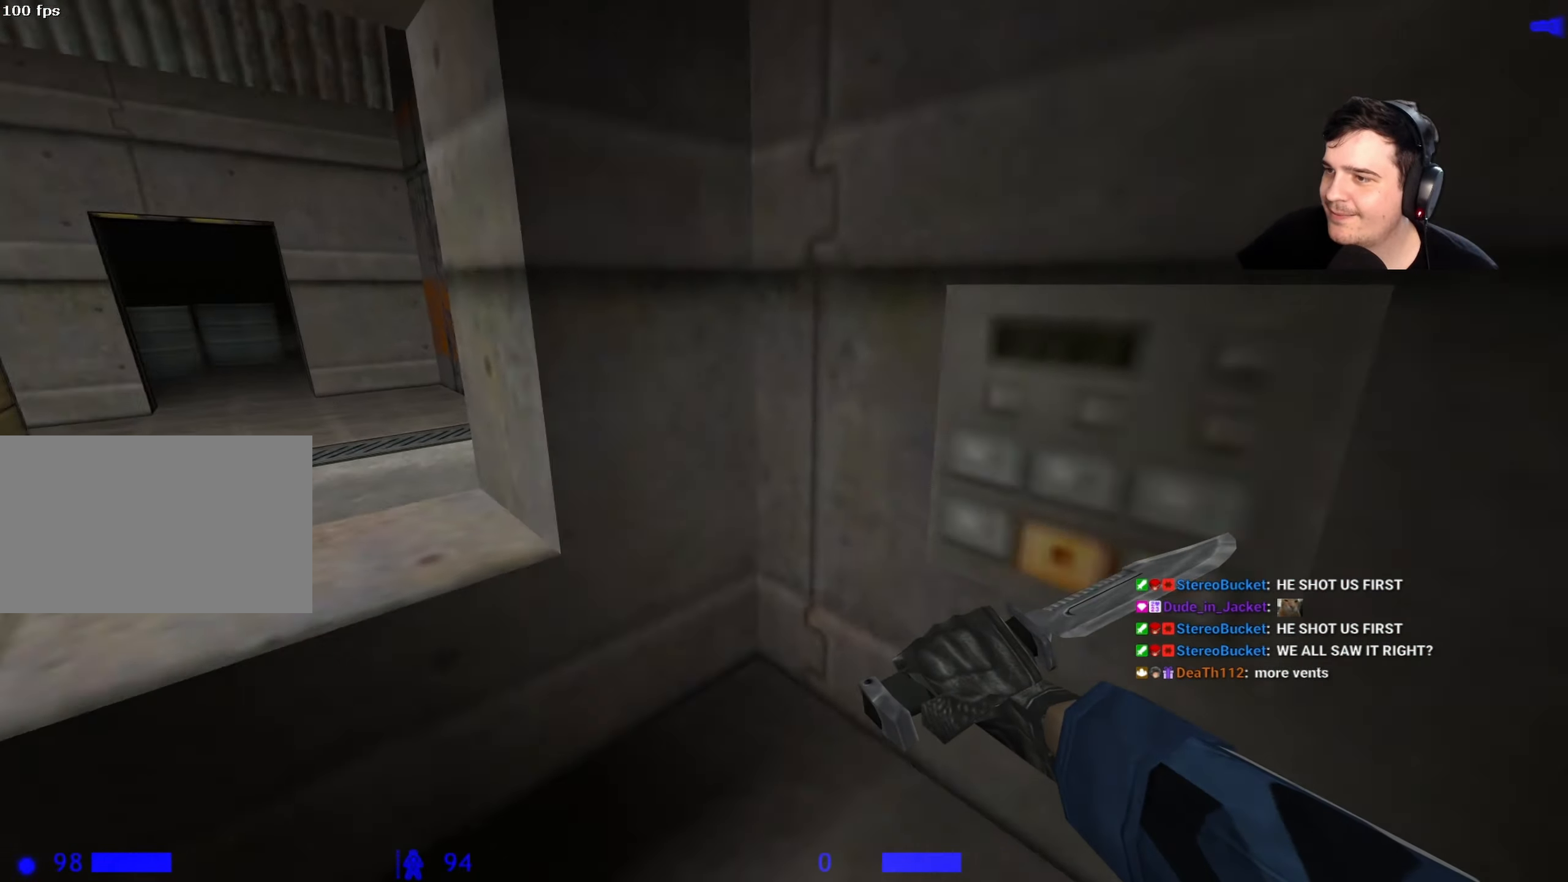
{"keys": ["w"], "events": [[450, "w", "down"]]}
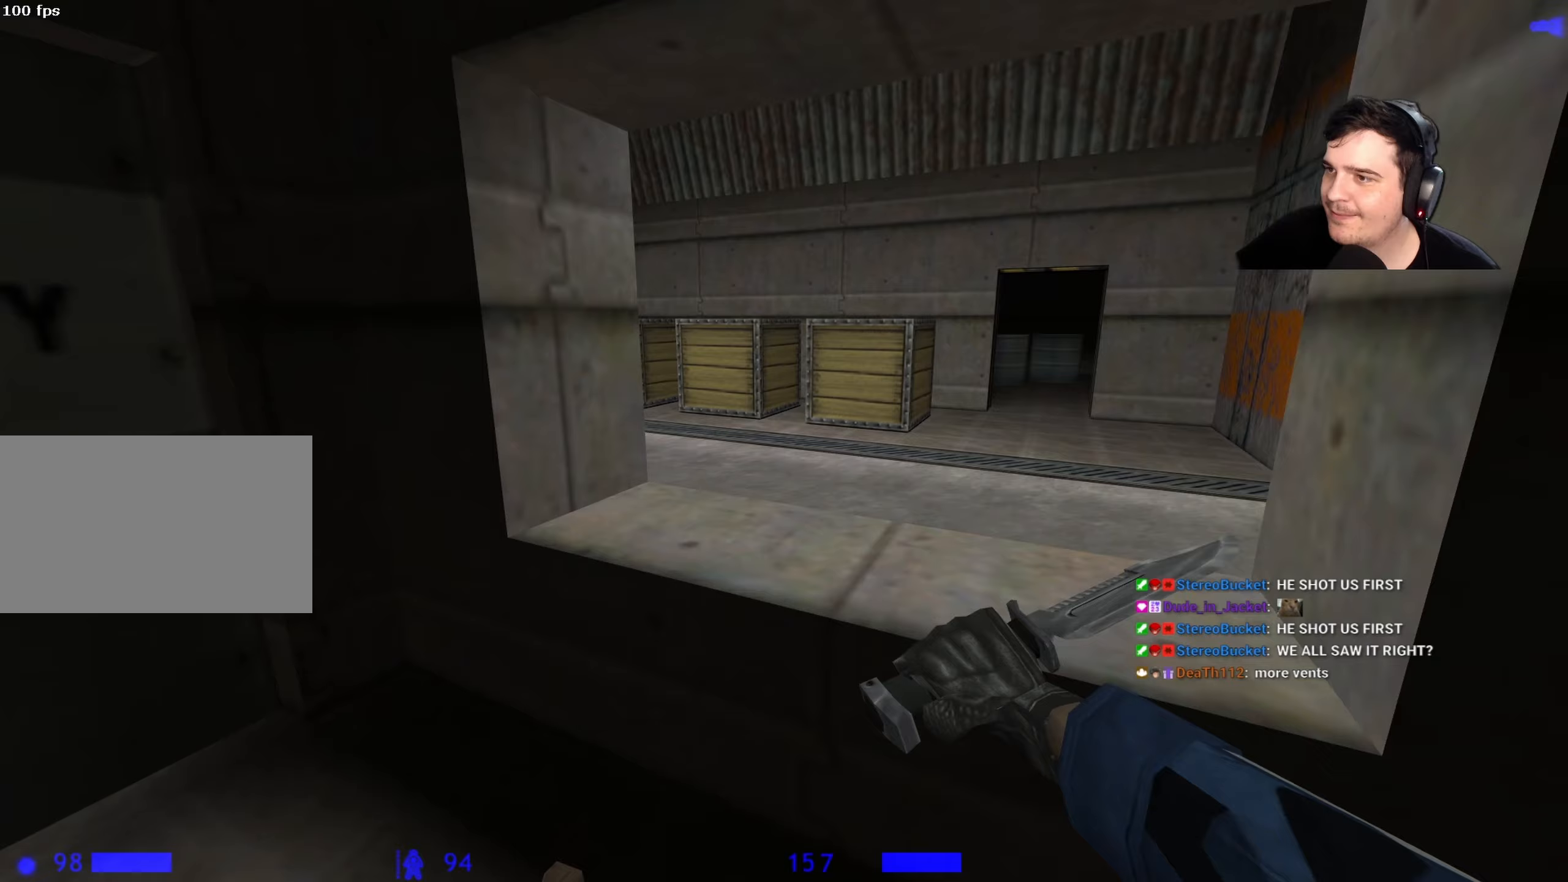
{"keys": [], "events": [[83, "ctrl", "down"], [83, "q", "down"], [217, "d", "down"], [217, "q", "up"], [317, "w", "up"], [367, "ctrl", "up"], [500, "d", "up"]]}
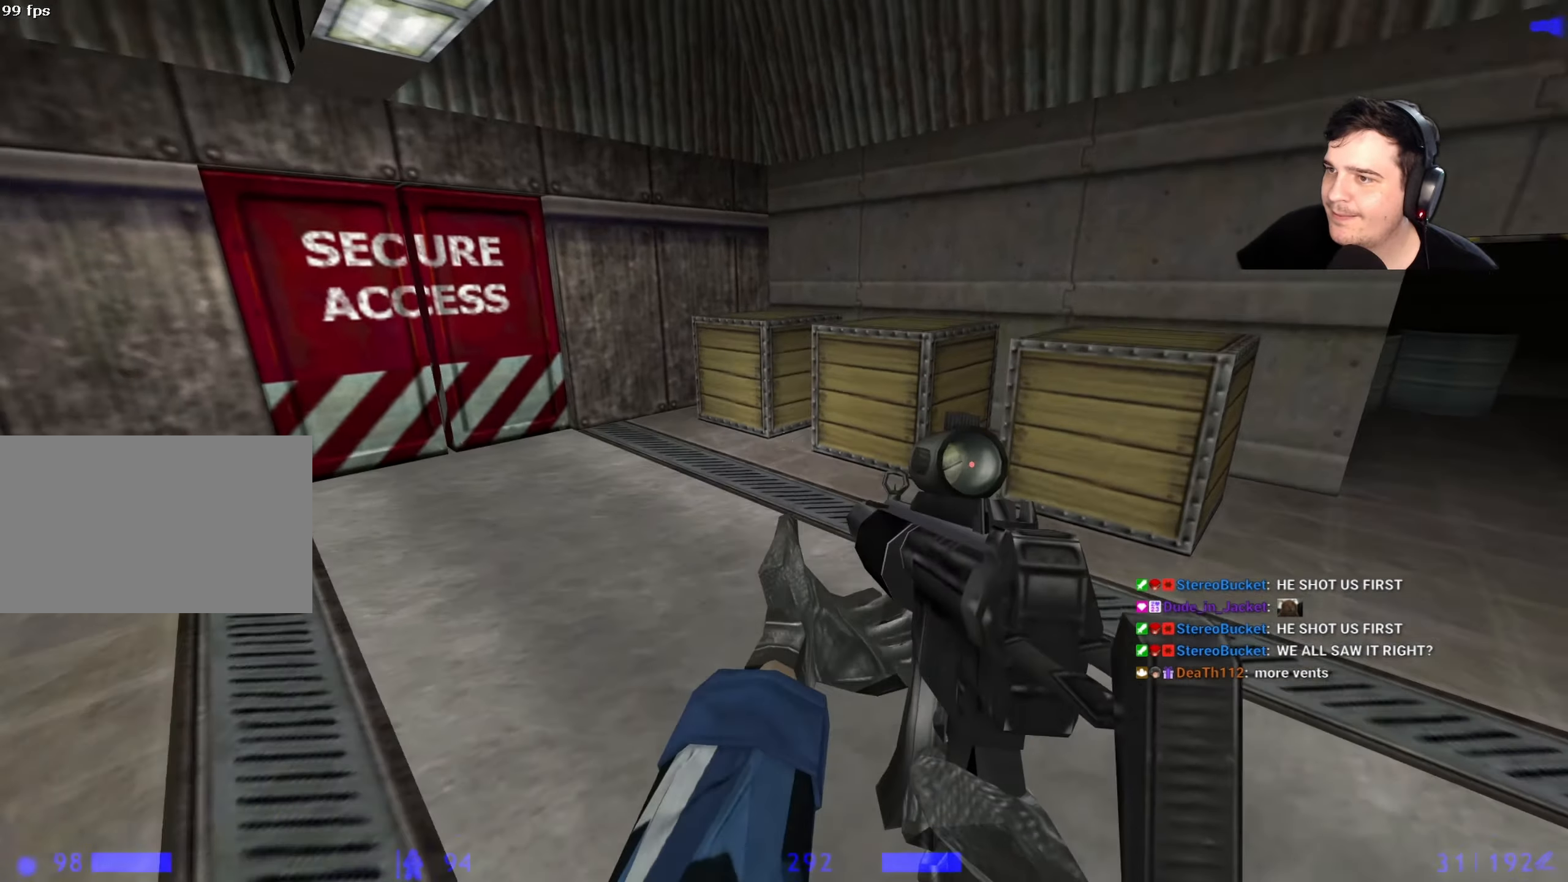
{"keys": ["d"], "events": [[183, "w", "down"], [233, "1", "down"], [333, "1", "up"], [383, "d", "down"], [417, "w", "up"]]}
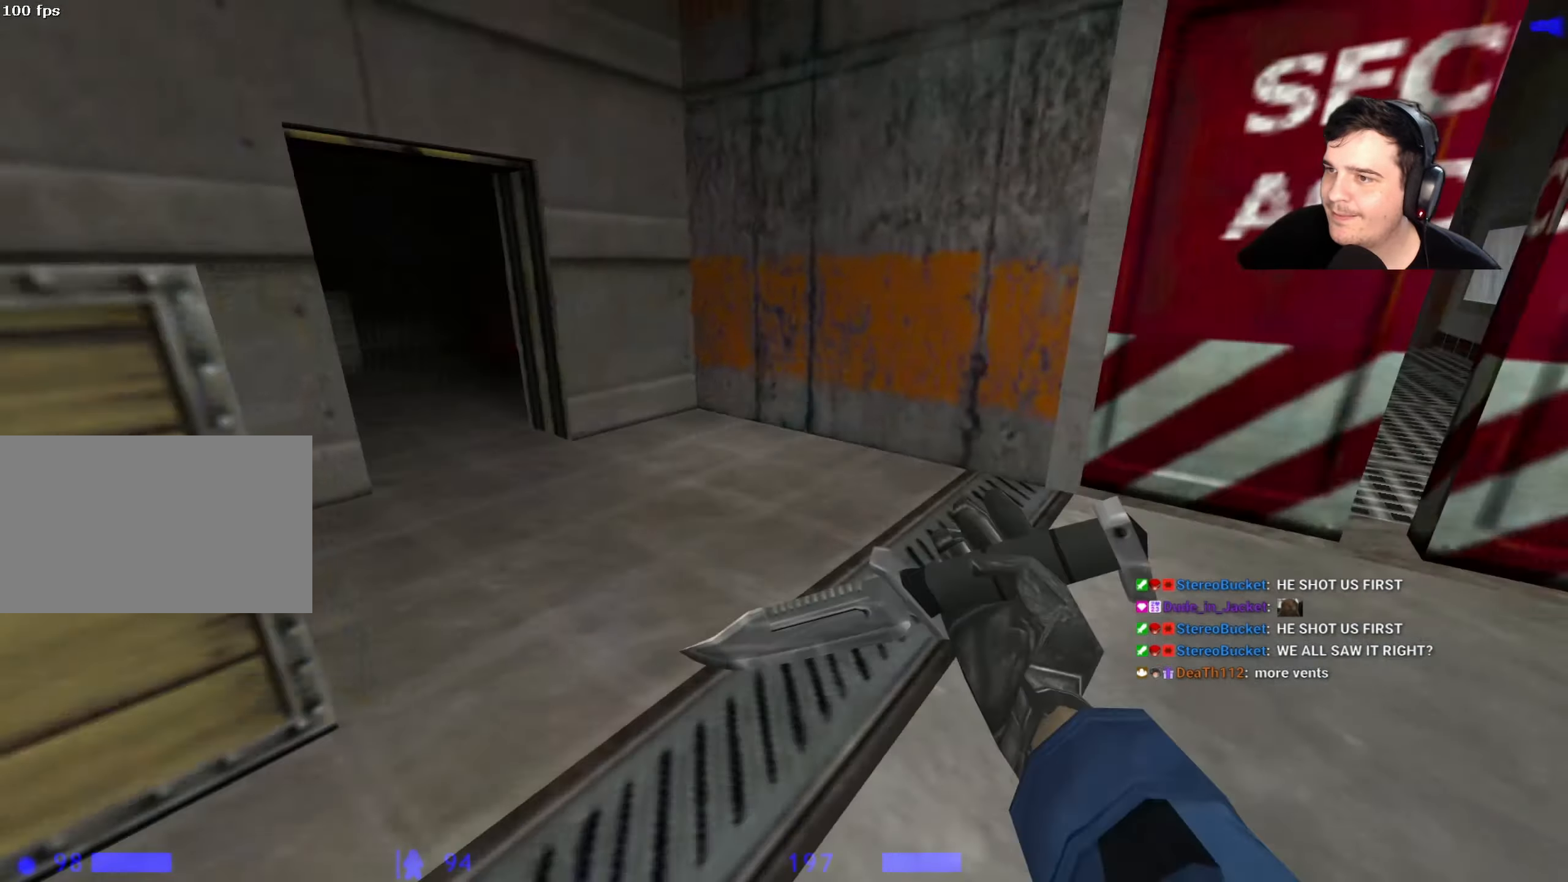
{"keys": ["w"], "events": [[17, "d", "up"], [250, "d", "down"], [300, "d", "up"], [300, "w", "down"], [400, "w", "up"], [433, "w", "down"]]}
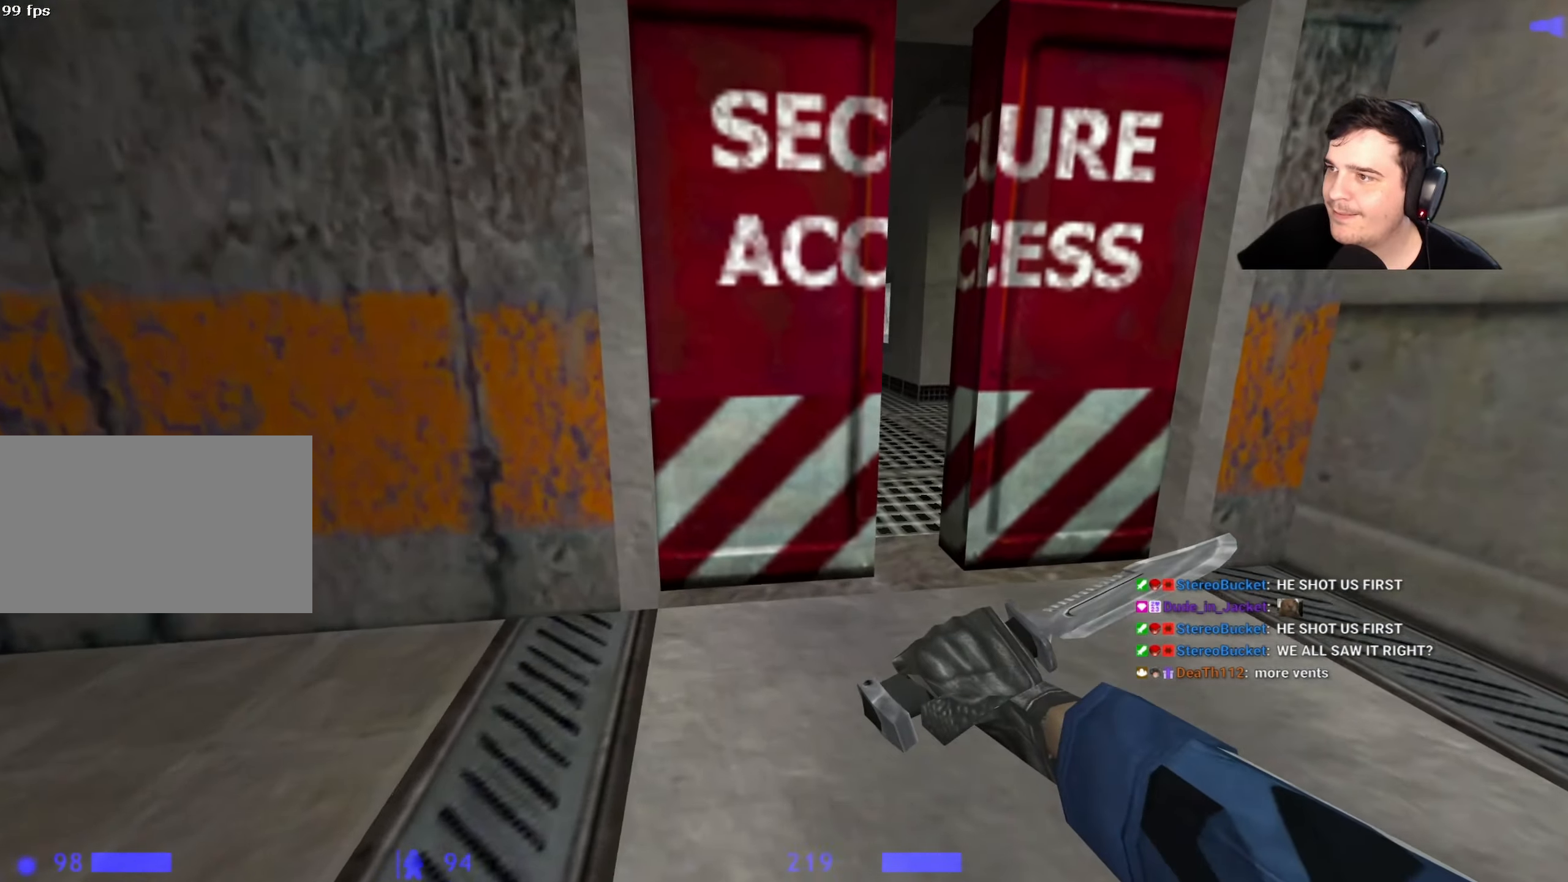
{"keys": ["a"], "events": [[83, "d", "down"], [133, "w", "up"], [183, "d", "up"], [267, "3", "down"], [367, "3", "up"], [467, "a", "down"]]}
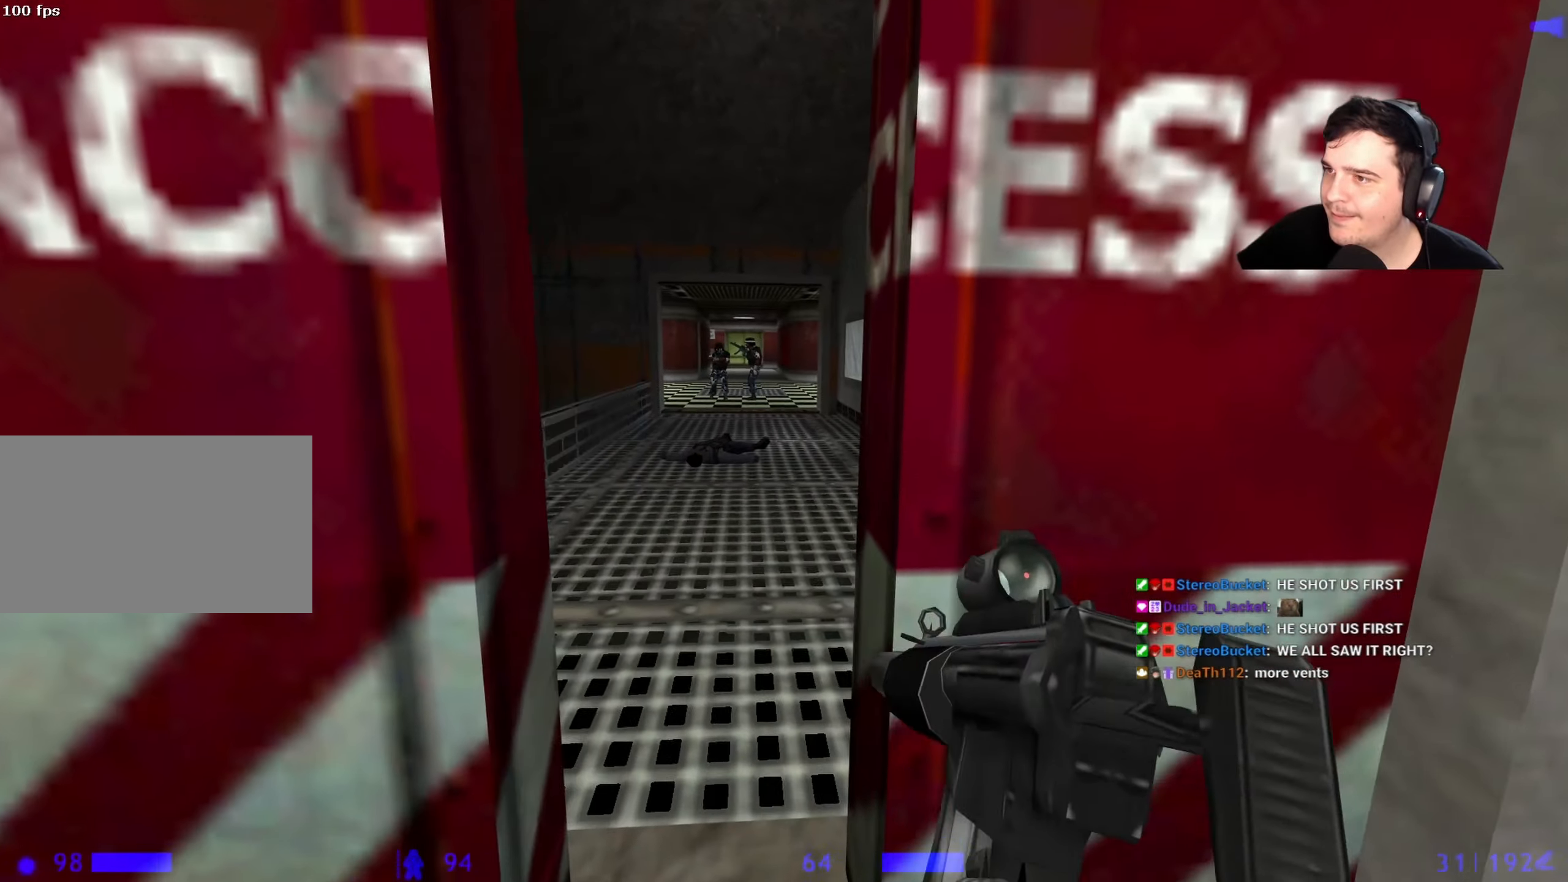
{"keys": ["a", "w"], "events": [[50, "a", "up"], [200, "d", "down"], [233, "d", "up"], [333, "a", "down"], [383, "w", "down"]]}
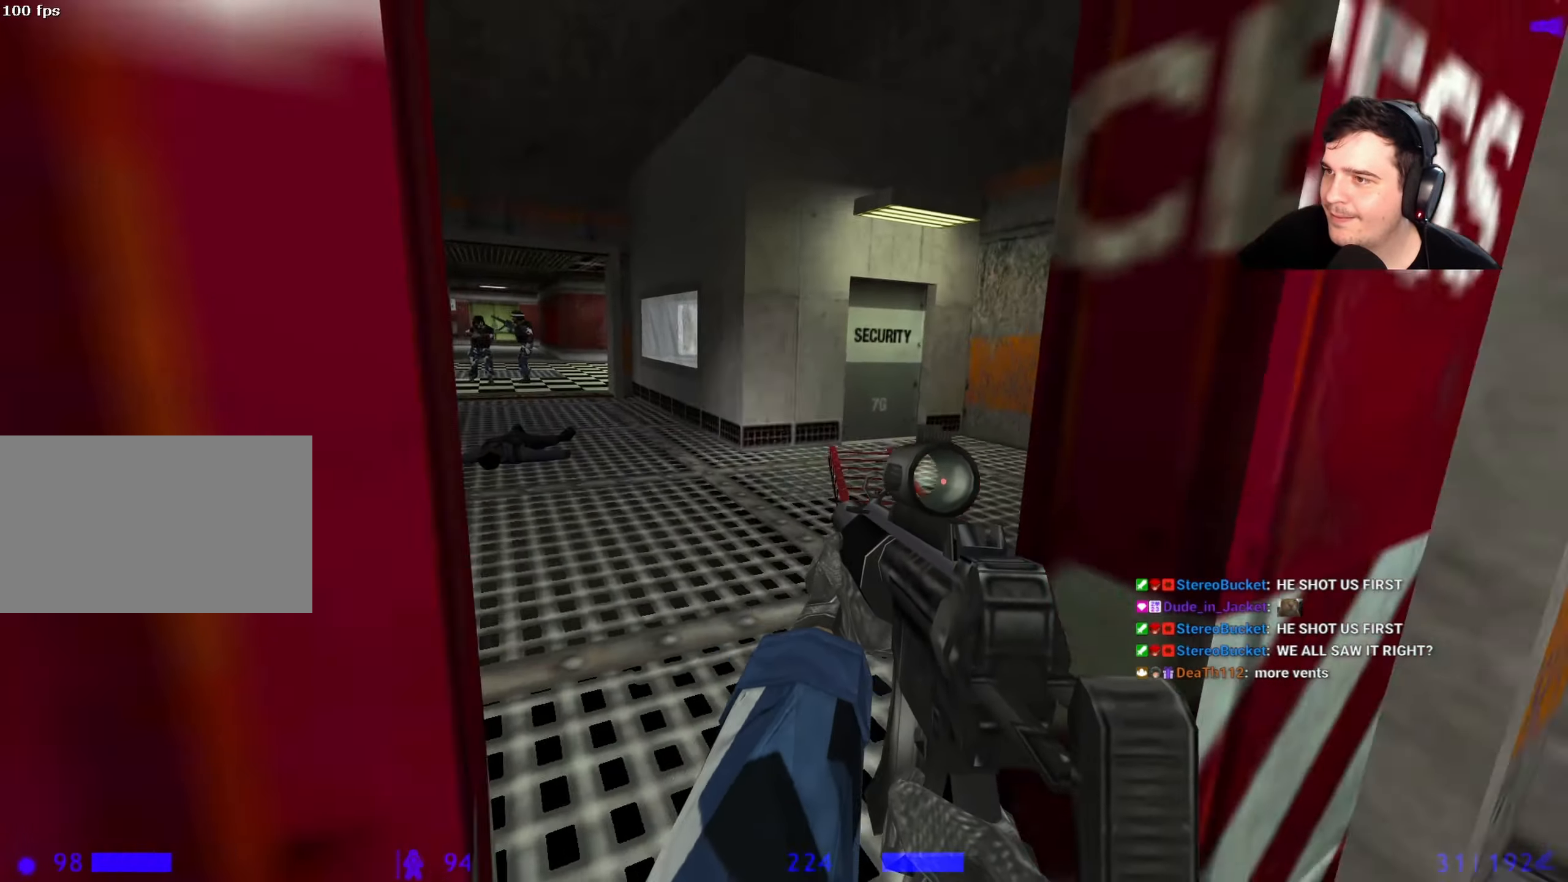
{"keys": [], "events": [[17, "a", "up"], [167, "a", "down"], [250, "a", "up"], [350, "a", "down"], [433, "w", "up"], [483, "a", "up"]]}
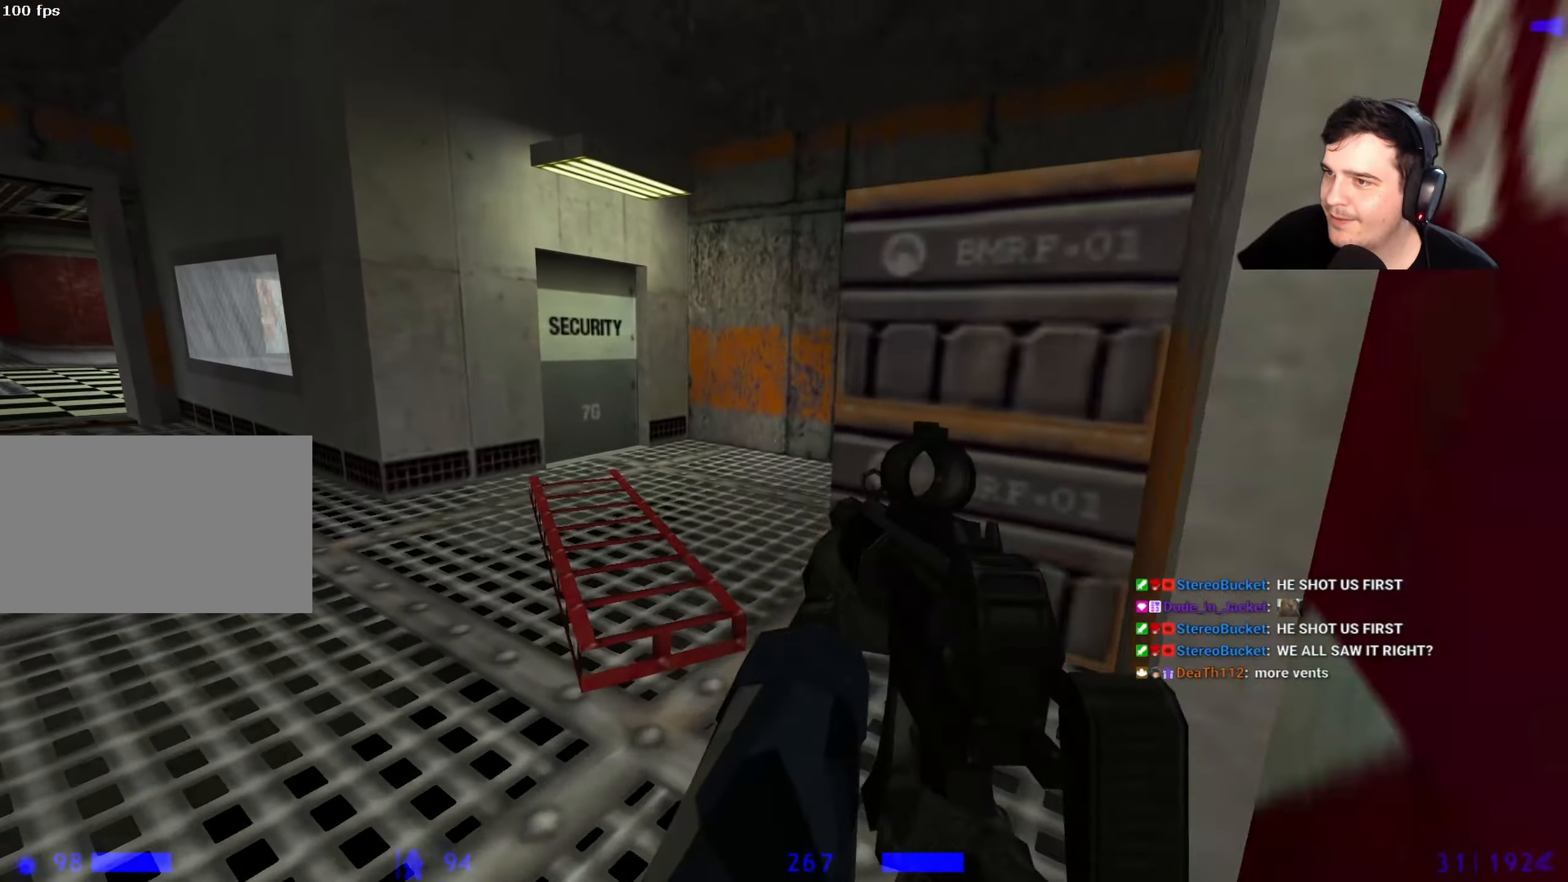
{"keys": [], "events": [[283, "q", "down"], [367, "q", "up"], [417, "q", "down"], [500, "q", "up"]]}